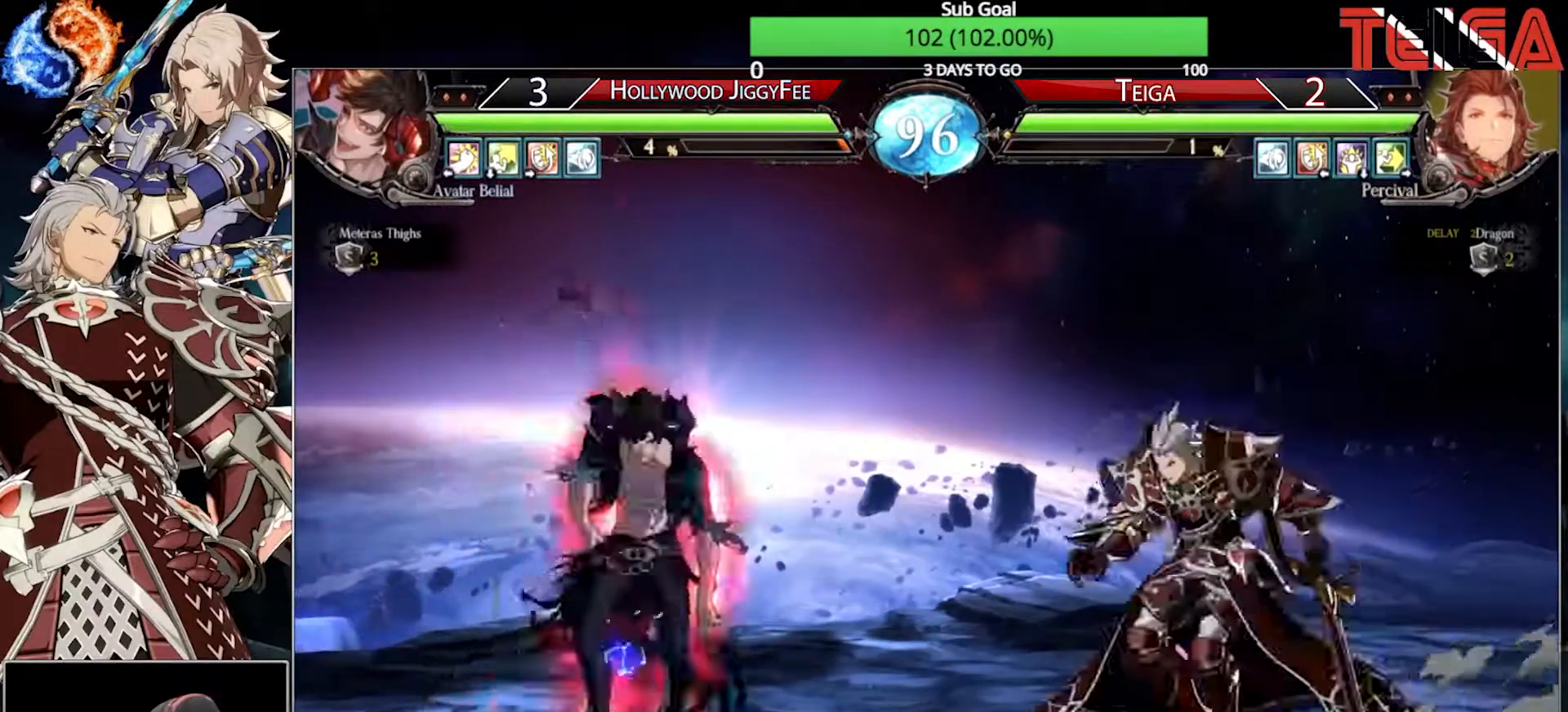
Gameplay with a controller (arcade stick); each line is a JSON object with the inputs held at the frame after it (dt_ms = milliseconds from this image to that frame). "events" lists button and stick changes between this image and that frame as [ms after this image, input, new state], when the widget could be followed in between. Not read: L3 R3.
{"dt_ms": 500, "buttons": ["TRIANGLE"], "left_stick": "right", "events": [[67, "left_stick", "center"], [117, "left_stick", "right"], [367, "TRIANGLE", "down"]]}
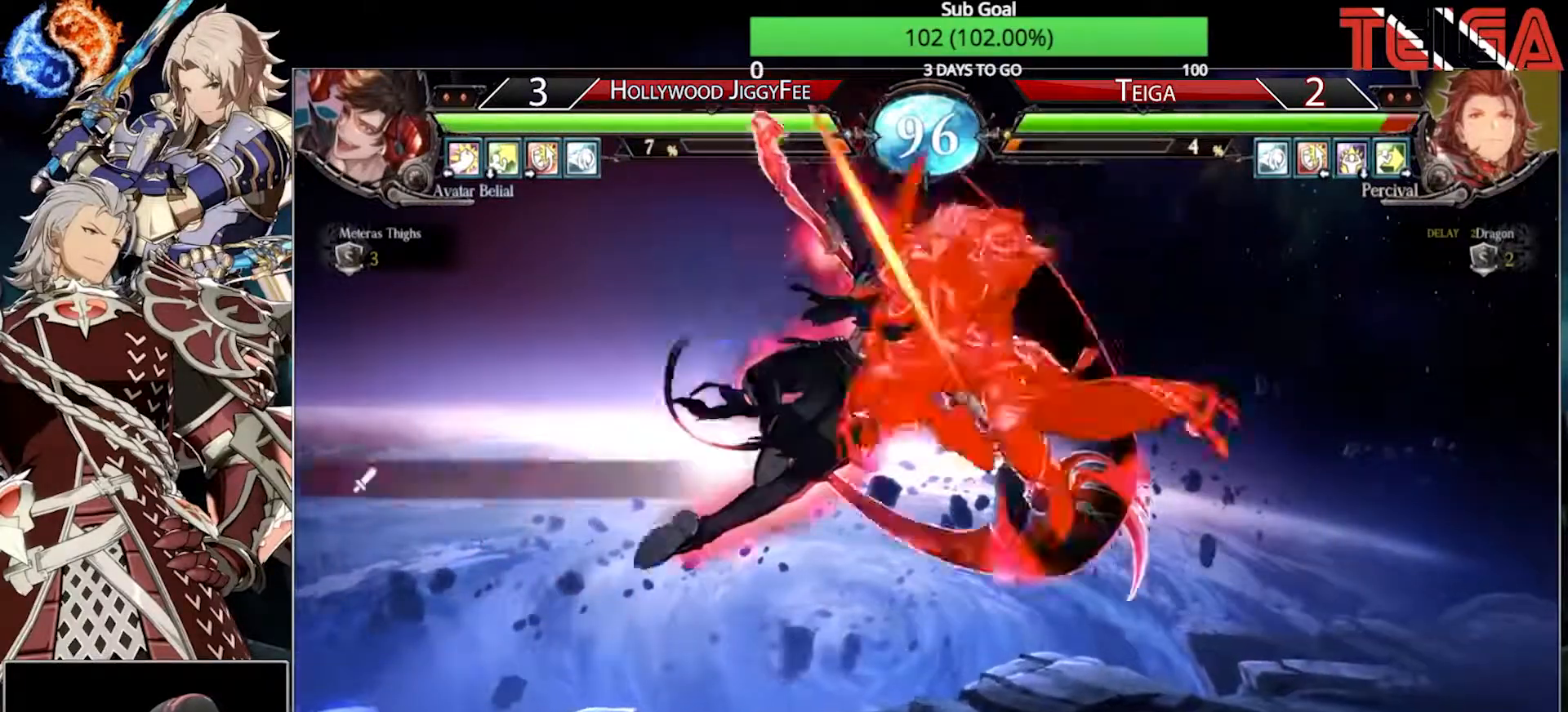
{"dt_ms": 500, "buttons": ["TRIANGLE"], "left_stick": "right", "events": [[33, "TRIANGLE", "up"], [350, "TRIANGLE", "down"], [433, "TRIANGLE", "up"], [500, "TRIANGLE", "down"]]}
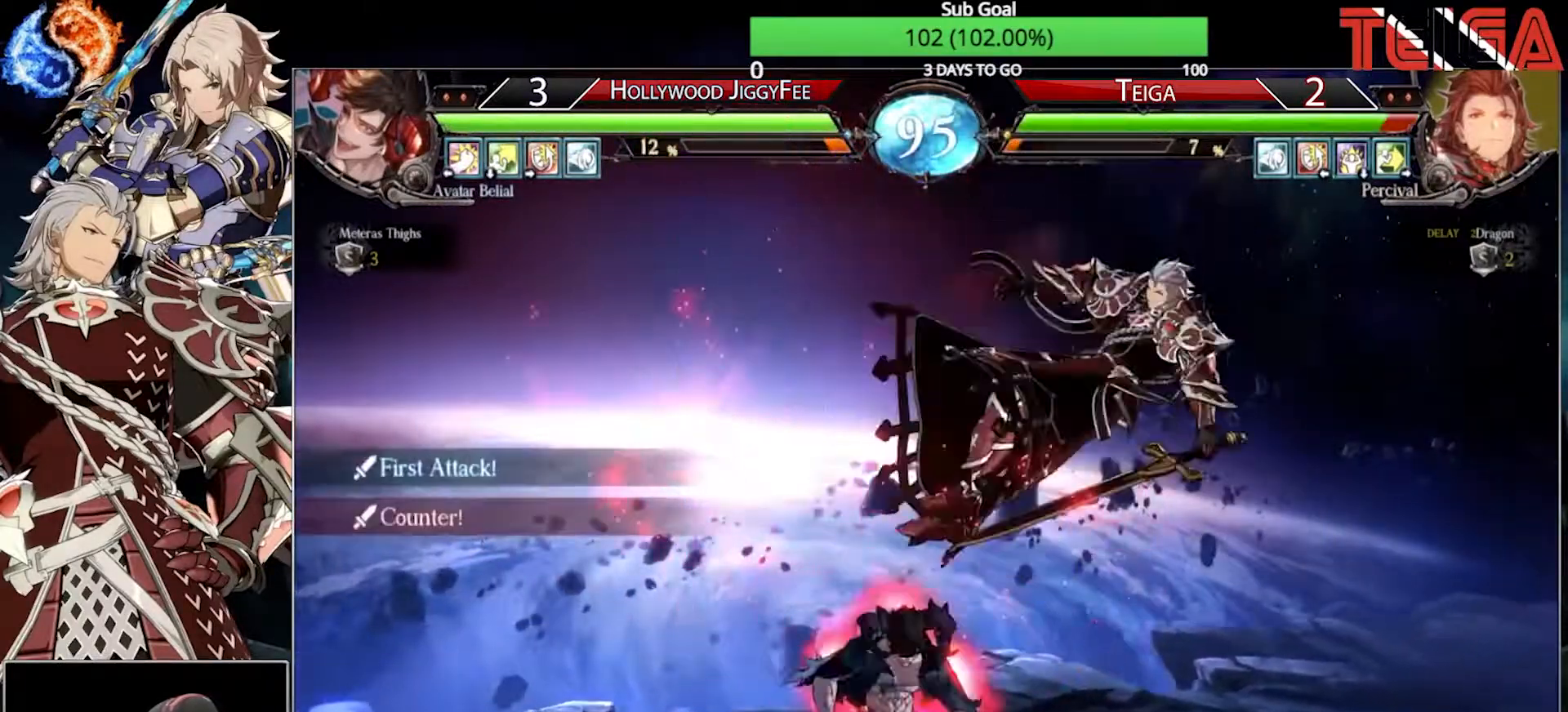
{"dt_ms": 500, "buttons": [], "left_stick": "right", "events": [[100, "TRIANGLE", "up"], [167, "TRIANGLE", "down"], [267, "TRIANGLE", "up"], [333, "TRIANGLE", "down"], [433, "TRIANGLE", "up"]]}
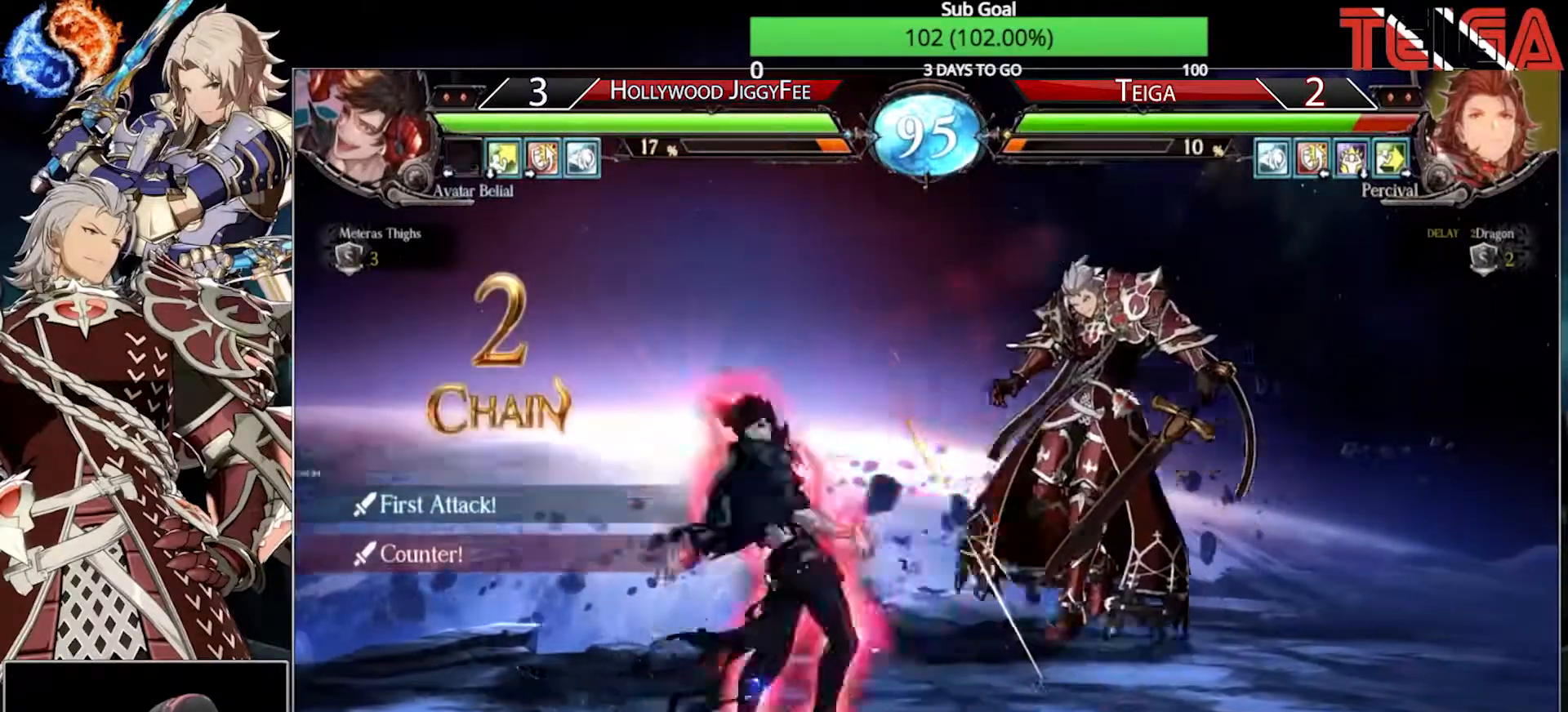
{"dt_ms": 500, "buttons": [], "left_stick": "right", "events": [[17, "TRIANGLE", "down"], [117, "TRIANGLE", "up"], [183, "TRIANGLE", "down"], [283, "TRIANGLE", "up"], [367, "TRIANGLE", "down"], [467, "TRIANGLE", "up"]]}
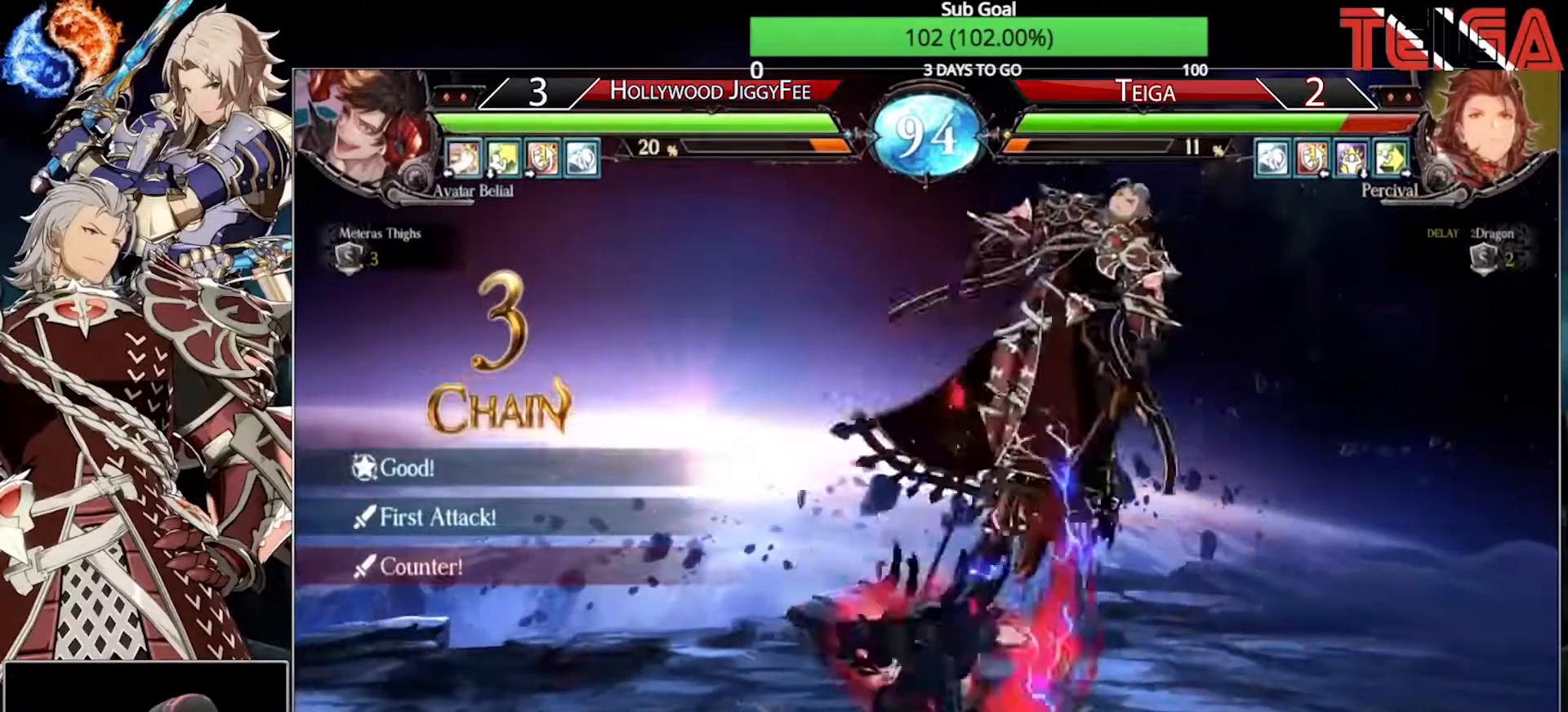
{"dt_ms": 500, "buttons": ["TRIANGLE"], "left_stick": "right", "events": [[50, "TRIANGLE", "down"], [150, "TRIANGLE", "up"], [233, "TRIANGLE", "down"], [333, "TRIANGLE", "up"], [433, "TRIANGLE", "down"]]}
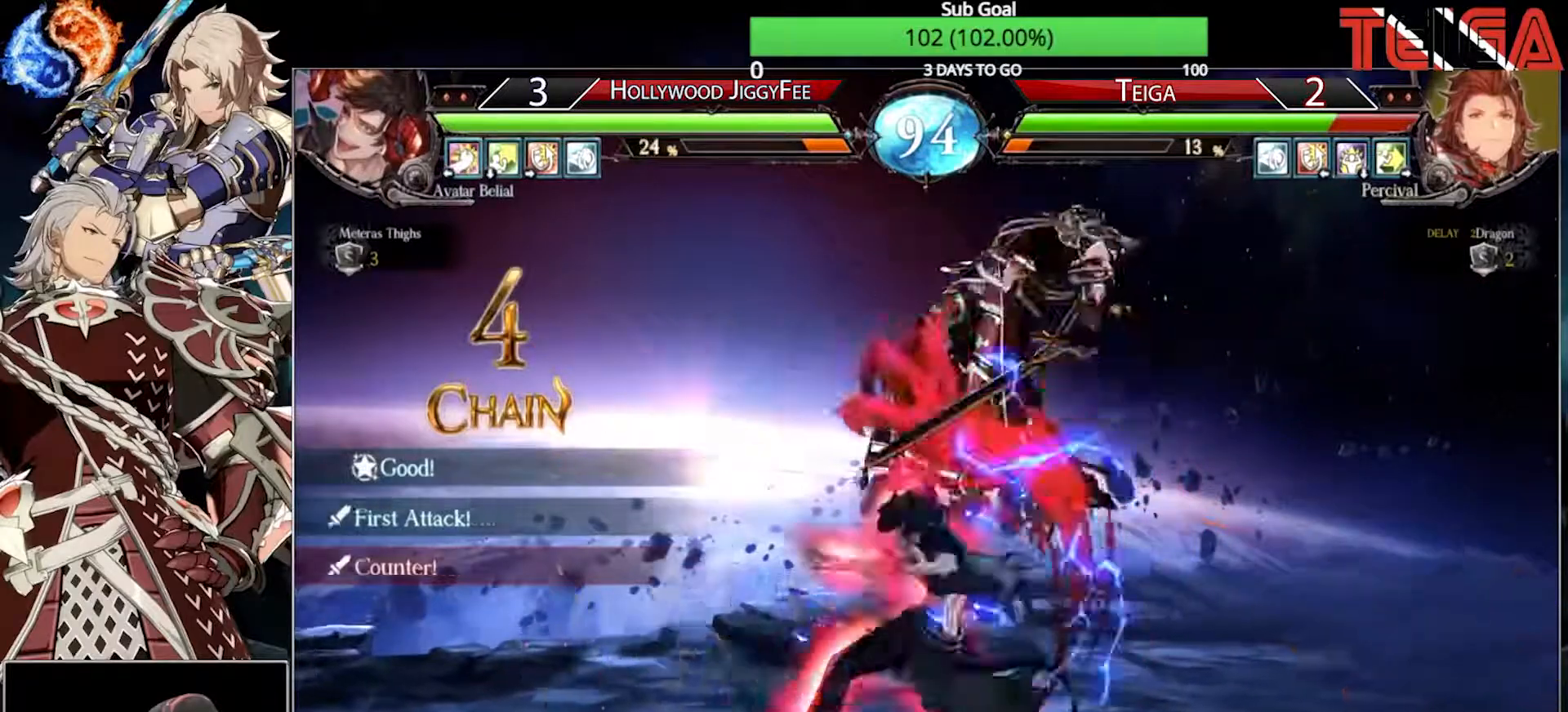
{"dt_ms": 500, "buttons": ["TRIANGLE"], "left_stick": "right", "events": [[33, "TRIANGLE", "up"], [117, "TRIANGLE", "down"], [217, "TRIANGLE", "up"], [300, "TRIANGLE", "down"], [417, "TRIANGLE", "up"], [500, "TRIANGLE", "down"]]}
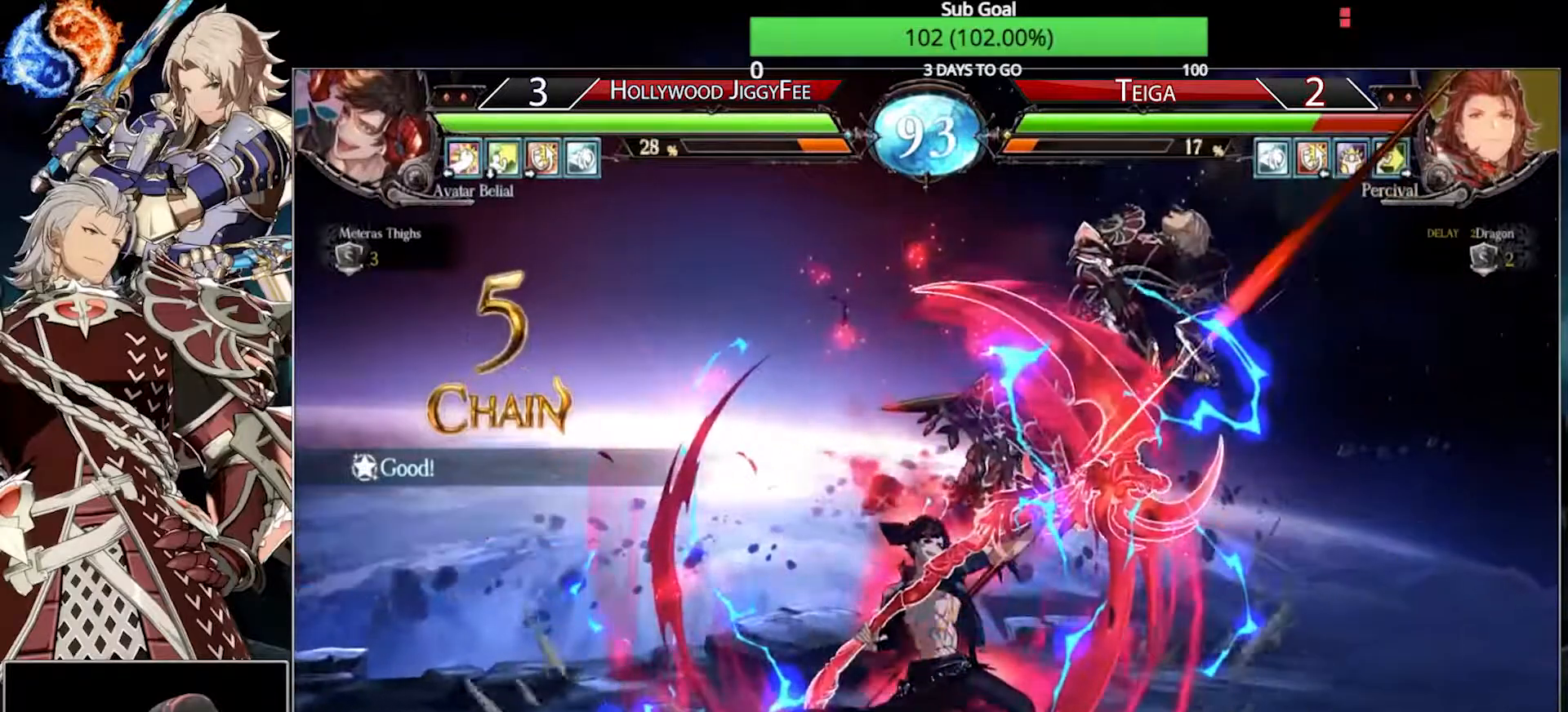
{"dt_ms": 500, "buttons": [], "left_stick": "right", "events": [[100, "TRIANGLE", "up"], [183, "TRIANGLE", "down"], [300, "TRIANGLE", "up"], [367, "TRIANGLE", "down"], [467, "TRIANGLE", "up"]]}
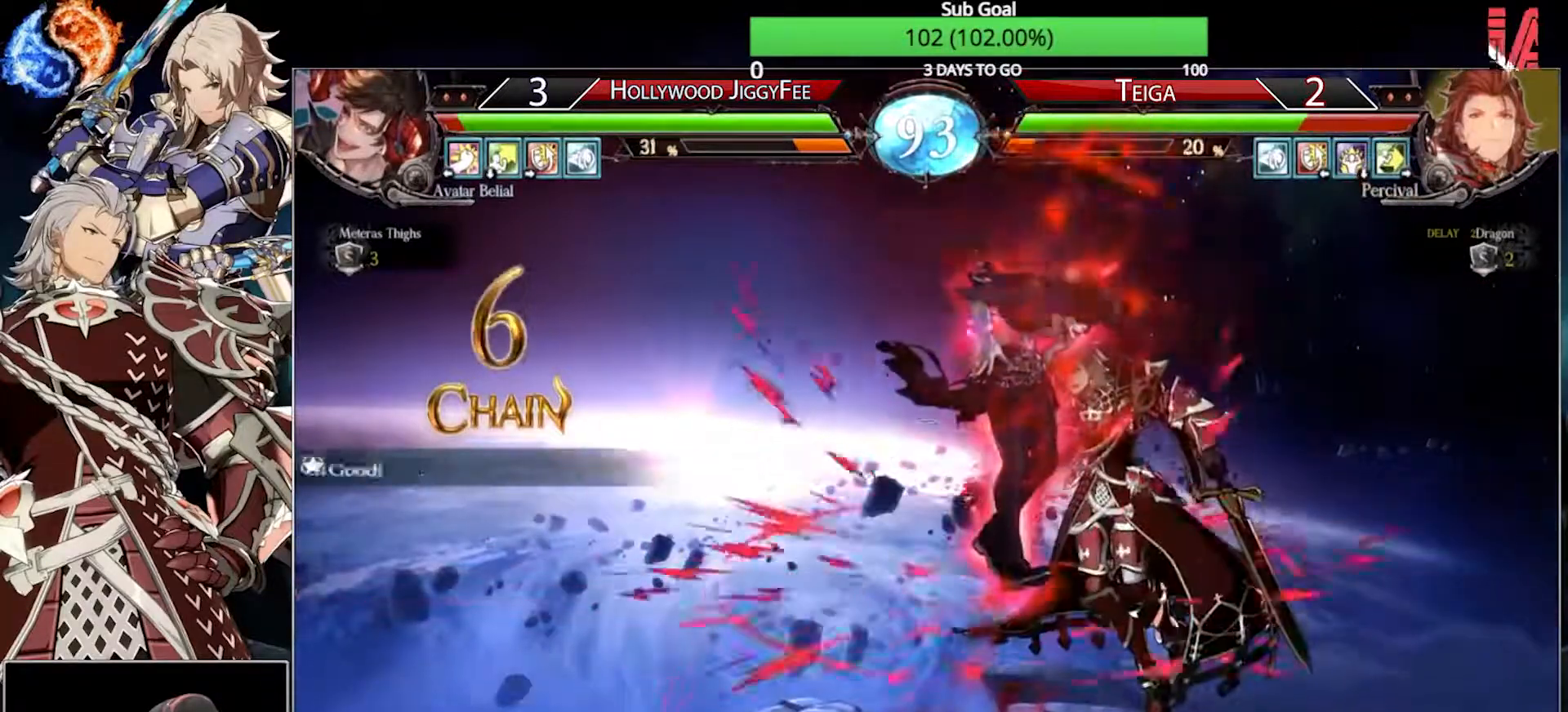
{"dt_ms": 500, "buttons": [], "left_stick": "center", "events": [[50, "TRIANGLE", "down"], [50, "left_stick", "center"], [150, "TRIANGLE", "up"], [217, "TRIANGLE", "down"], [300, "TRIANGLE", "up"], [383, "TRIANGLE", "down"], [467, "TRIANGLE", "up"]]}
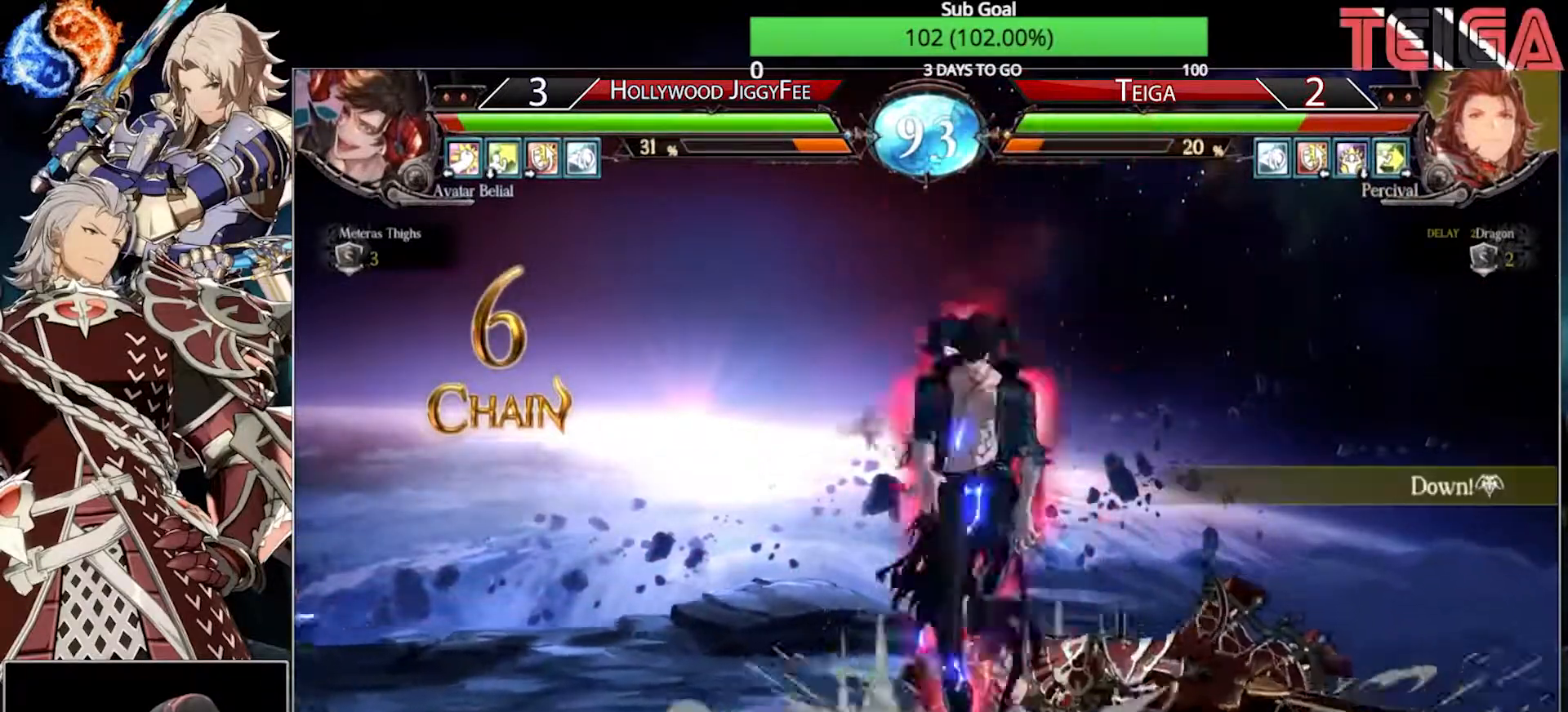
{"dt_ms": 500, "buttons": [], "left_stick": "right", "events": [[17, "TRIANGLE", "down"], [167, "TRIANGLE", "up"], [450, "left_stick", "right"]]}
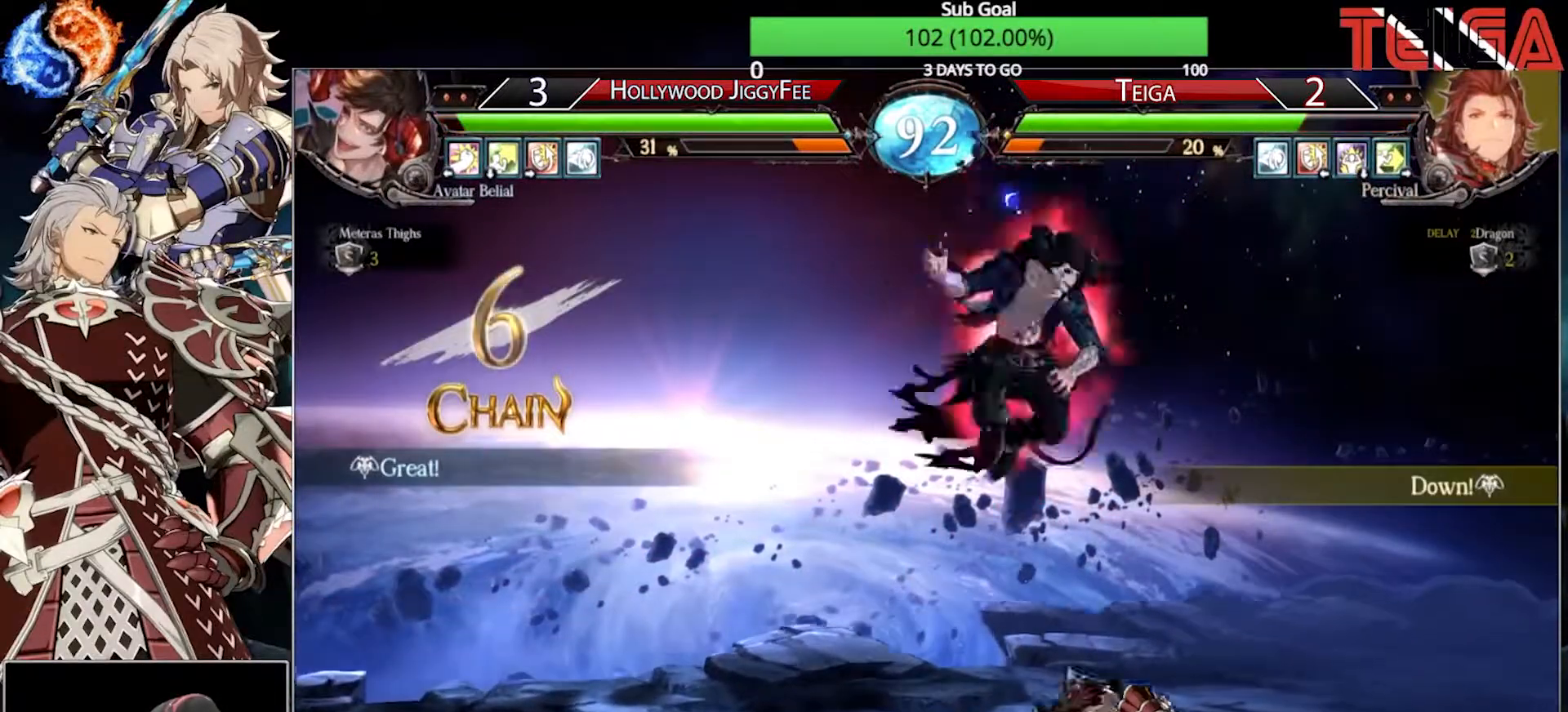
{"dt_ms": 500, "buttons": [], "left_stick": "down-right", "events": [[200, "SQUARE", "down"], [233, "SQUARE", "up"], [400, "left_stick", "down-right"]]}
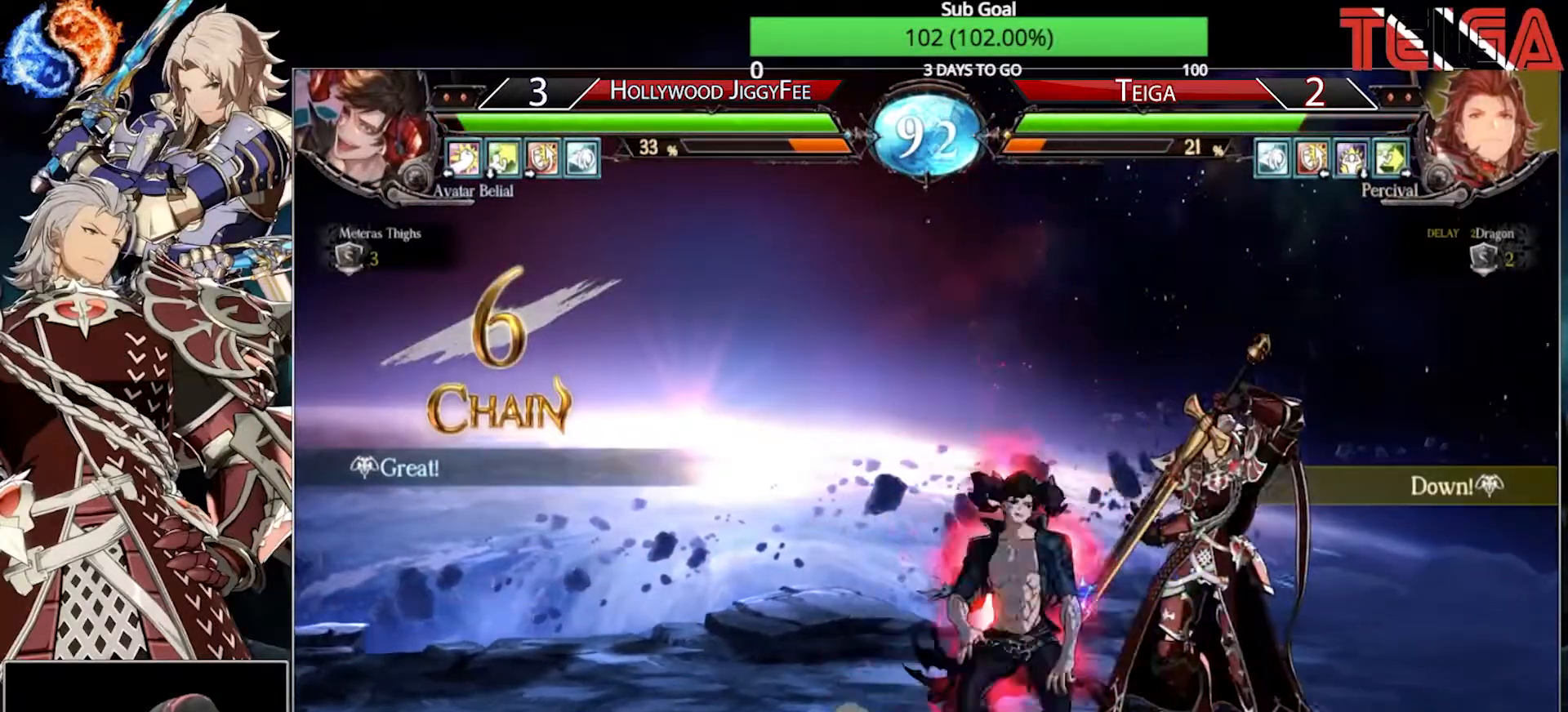
{"dt_ms": 1000, "buttons": [], "left_stick": "right", "events": [[183, "SQUARE", "down"], [383, "SQUARE", "up"], [617, "left_stick", "right"]]}
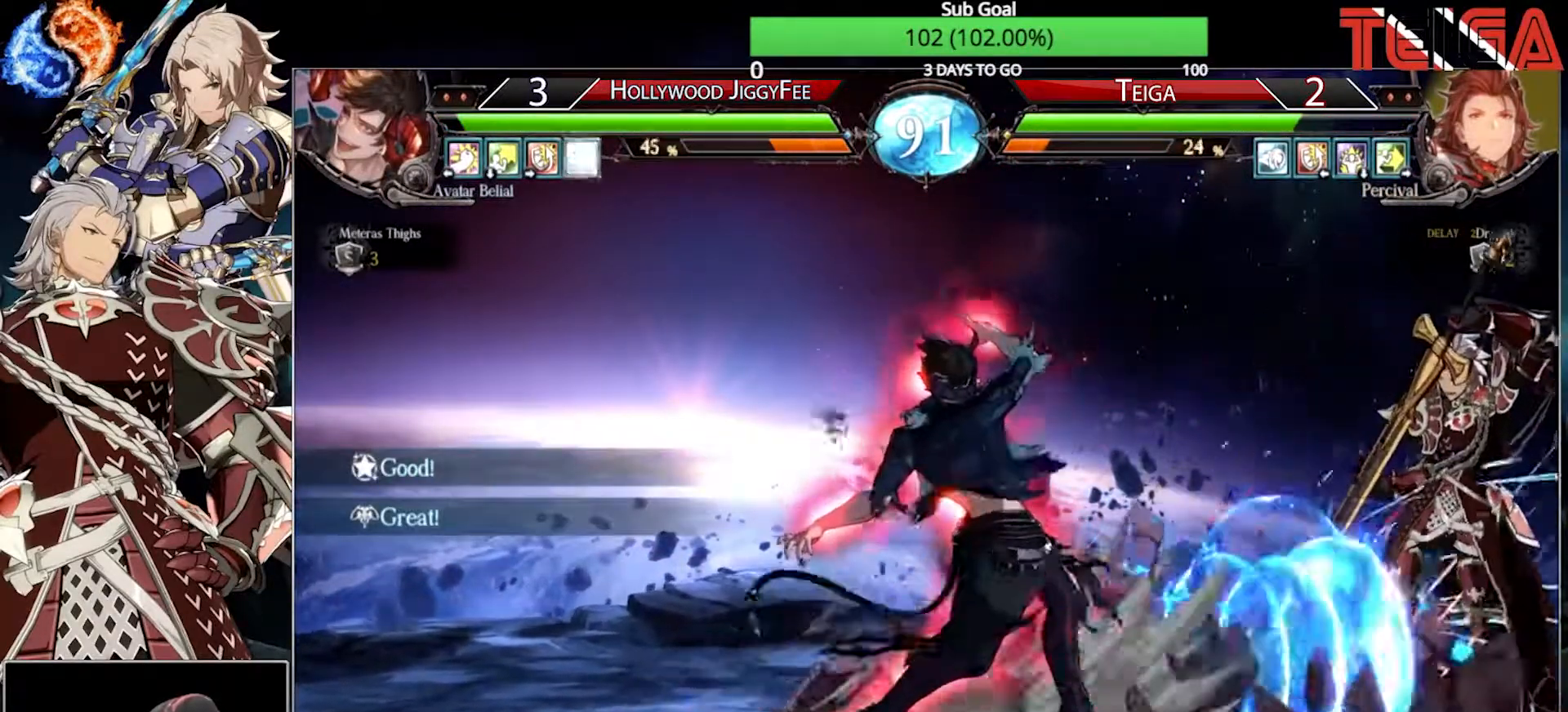
{"dt_ms": 500, "buttons": ["TRIANGLE"], "left_stick": "down", "events": [[100, "left_stick", "center"], [217, "R1", "down"], [317, "R1", "up"], [367, "left_stick", "down"], [433, "left_stick", "center"], [500, "TRIANGLE", "down"], [500, "left_stick", "down"]]}
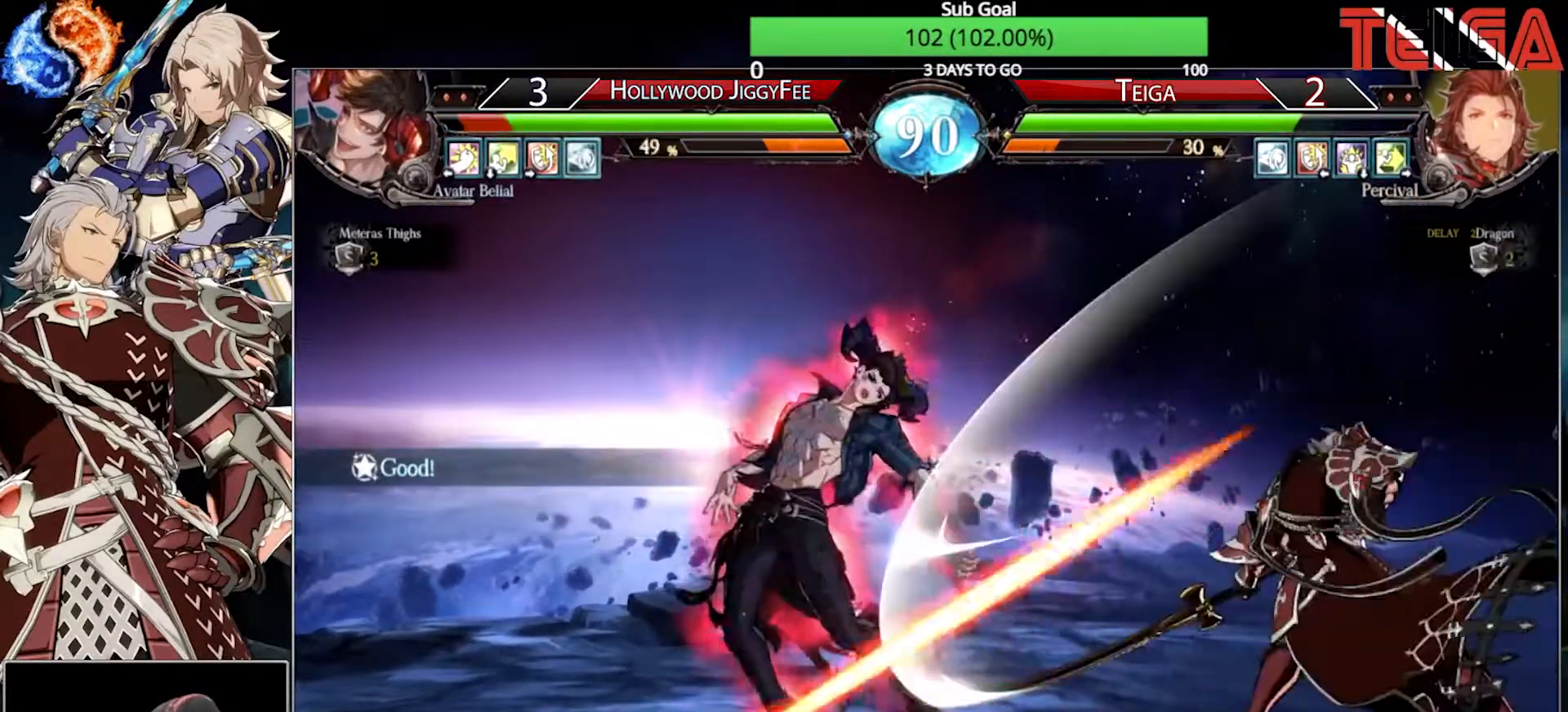
{"dt_ms": 500, "buttons": [], "left_stick": "down-right", "events": [[83, "left_stick", "center"], [167, "TRIANGLE", "up"], [233, "left_stick", "down-right"]]}
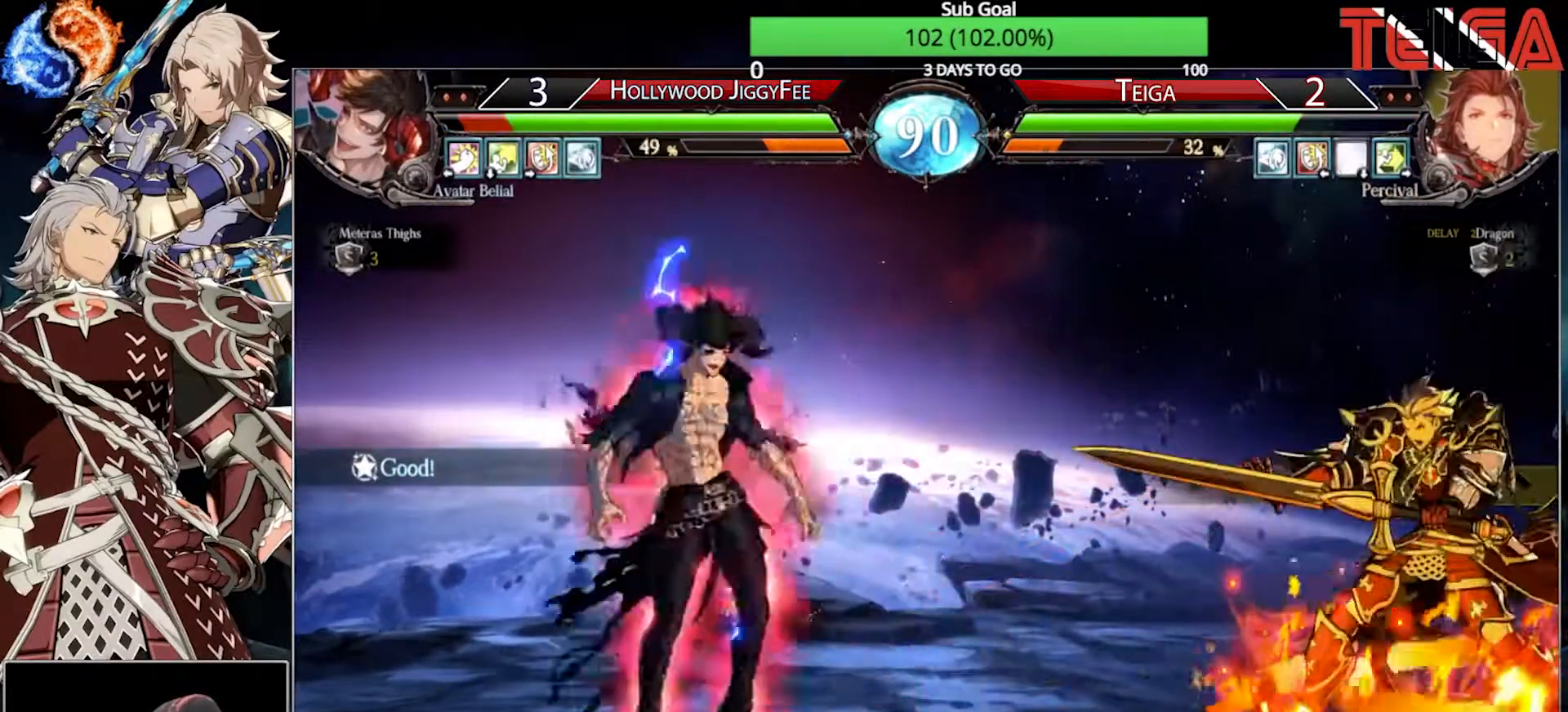
{"dt_ms": 500, "buttons": [], "left_stick": "down-right", "events": []}
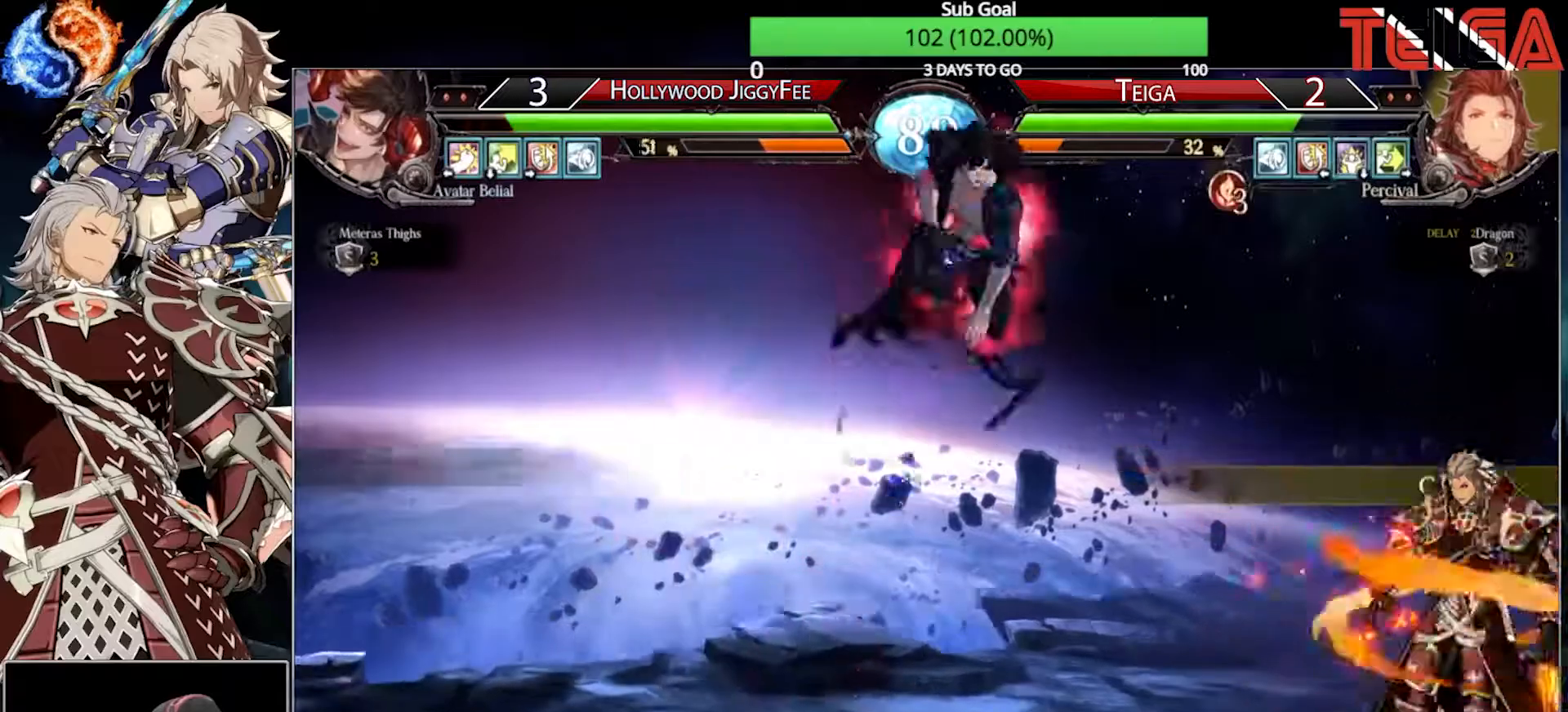
{"dt_ms": 500, "buttons": ["TRIANGLE"], "left_stick": "right", "events": [[150, "R1", "down"], [150, "left_stick", "down"], [267, "R1", "up"], [317, "left_stick", "right"], [367, "TRIANGLE", "down"]]}
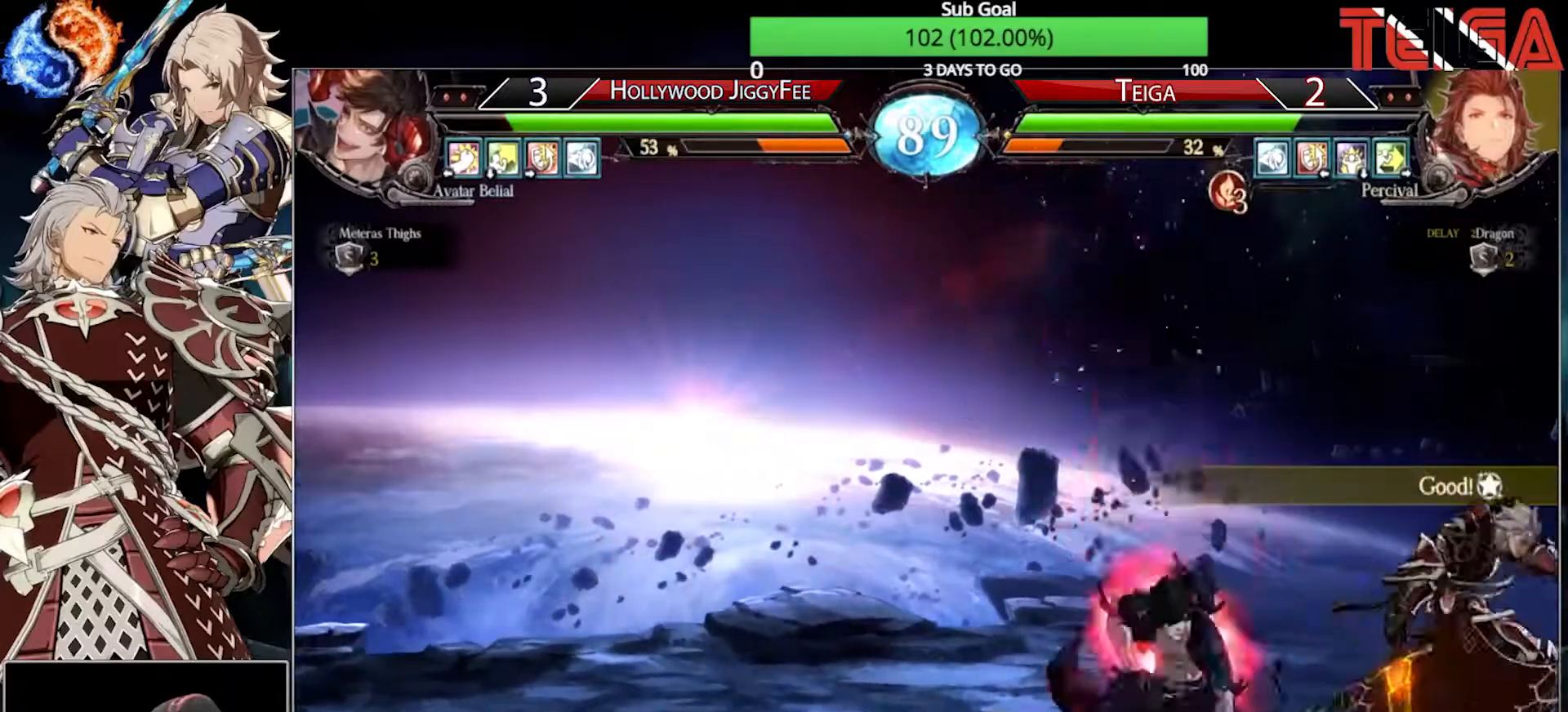
{"dt_ms": 500, "buttons": [], "left_stick": "down-right", "events": [[67, "TRIANGLE", "up"], [117, "left_stick", "down-right"]]}
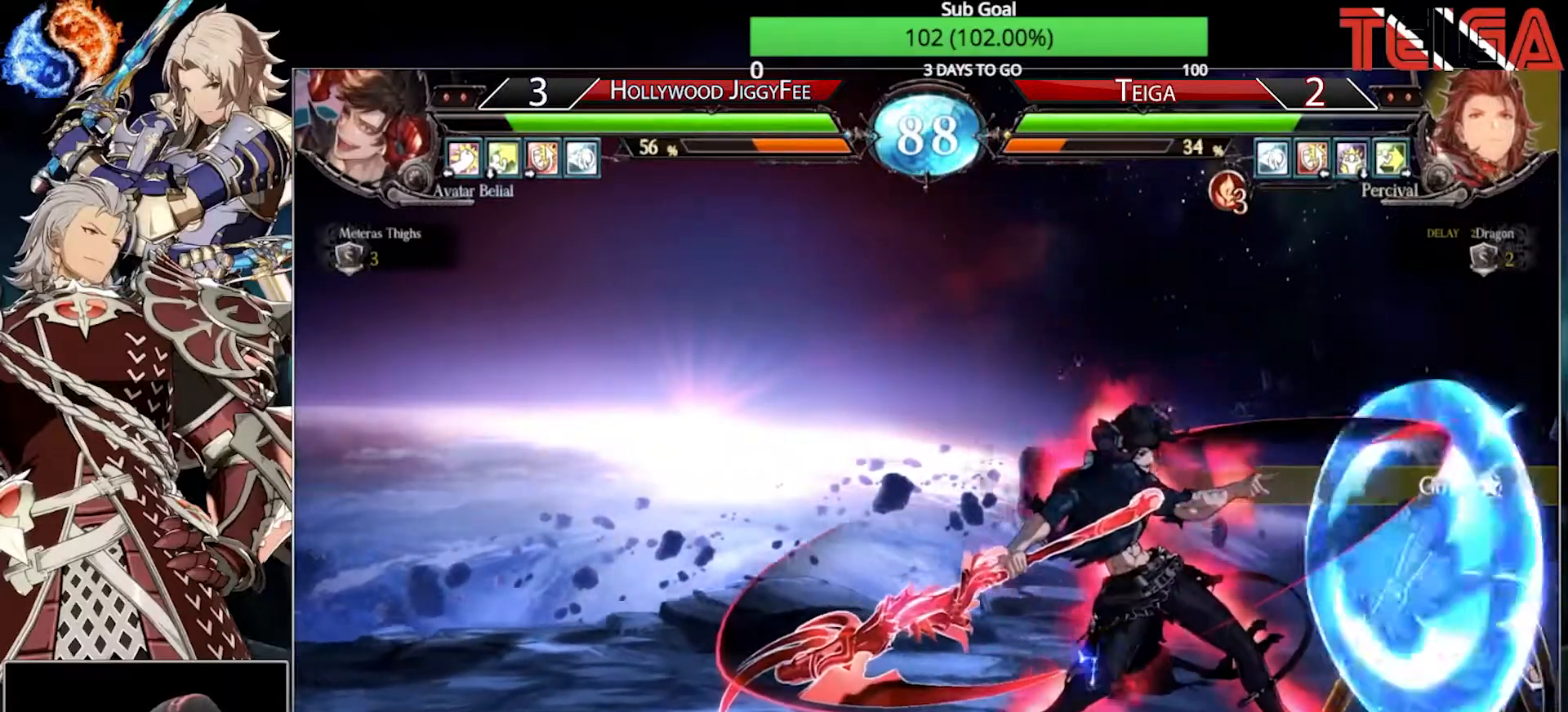
{"dt_ms": 500, "buttons": [], "left_stick": "right", "events": [[183, "left_stick", "right"]]}
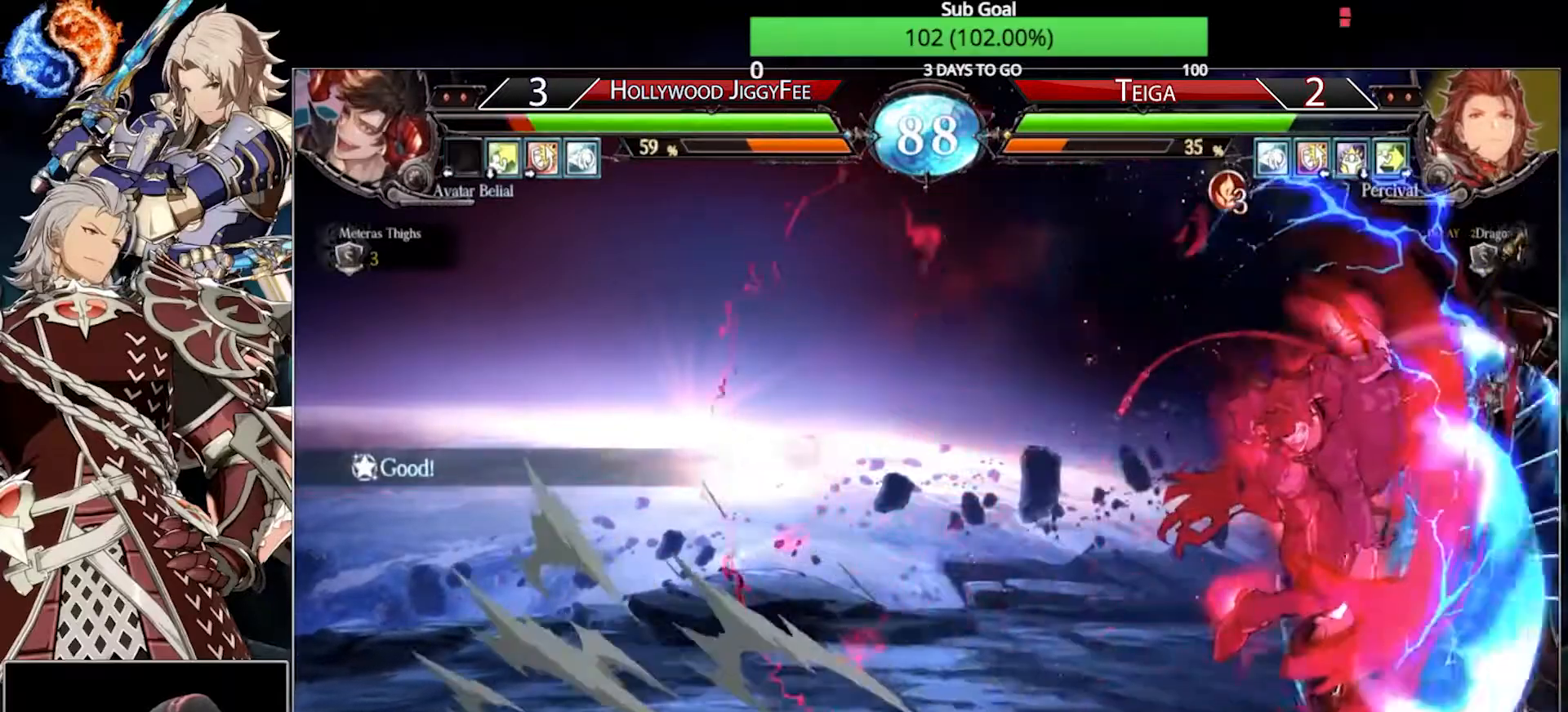
{"dt_ms": 500, "buttons": ["SQUARE"], "left_stick": "right", "events": [[367, "SQUARE", "down"], [467, "SQUARE", "up"], [500, "SQUARE", "down"]]}
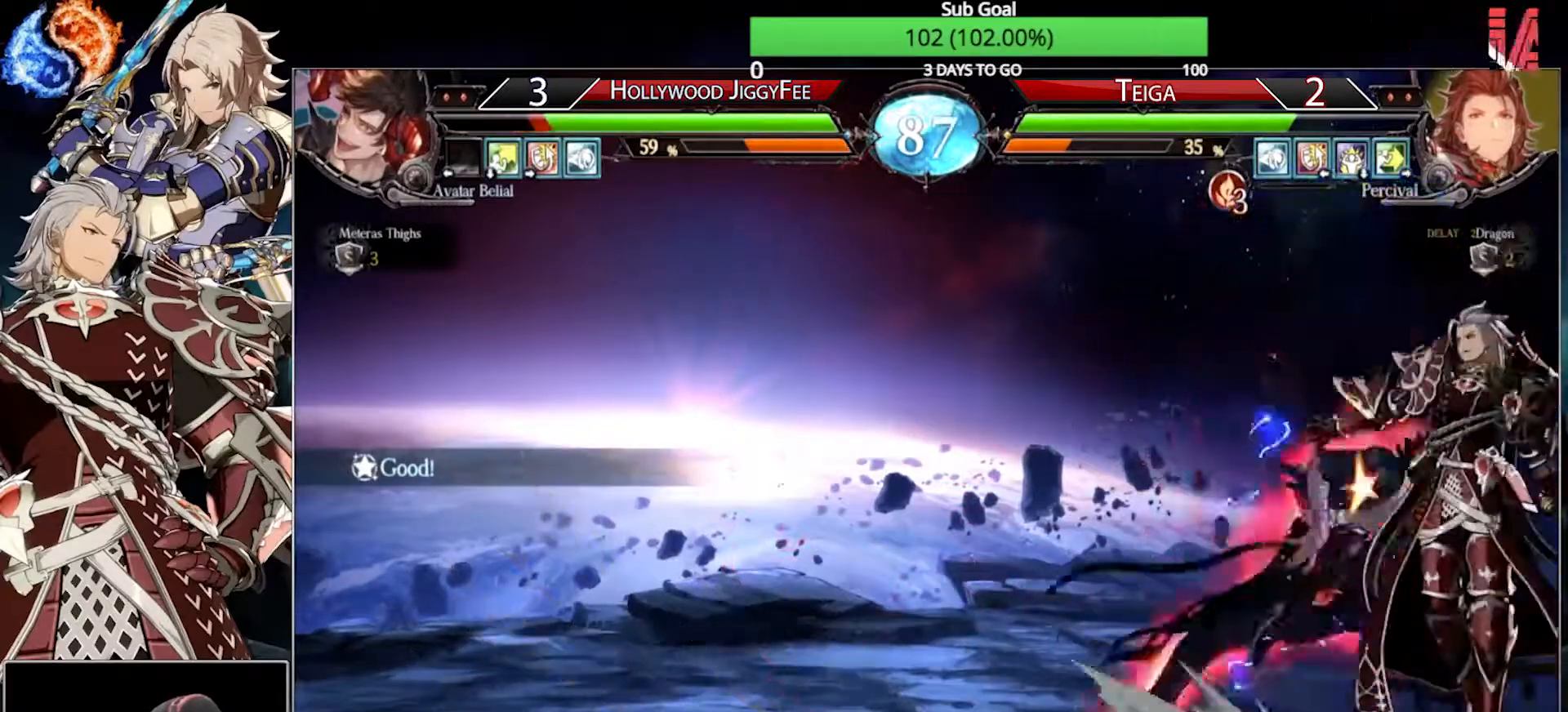
{"dt_ms": 500, "buttons": ["SQUARE"], "left_stick": "center", "events": [[67, "left_stick", "center"], [100, "SQUARE", "up"], [150, "SQUARE", "down"], [250, "SQUARE", "up"], [300, "SQUARE", "down"], [383, "SQUARE", "up"], [450, "SQUARE", "down"]]}
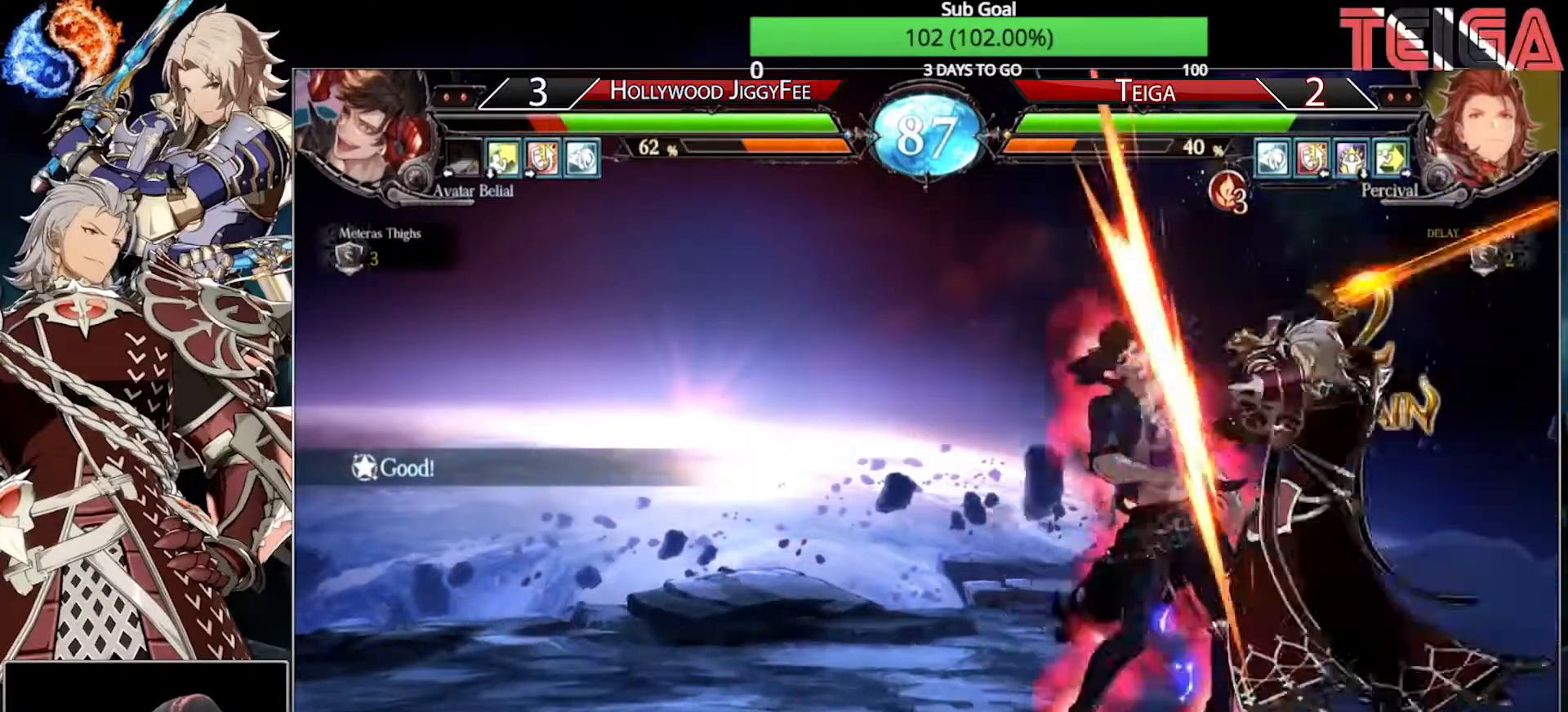
{"dt_ms": 500, "buttons": [], "left_stick": "center", "events": [[83, "SQUARE", "up"], [83, "left_stick", "down"], [200, "left_stick", "right"], [233, "TRIANGLE", "down"], [317, "left_stick", "center"], [450, "TRIANGLE", "up"]]}
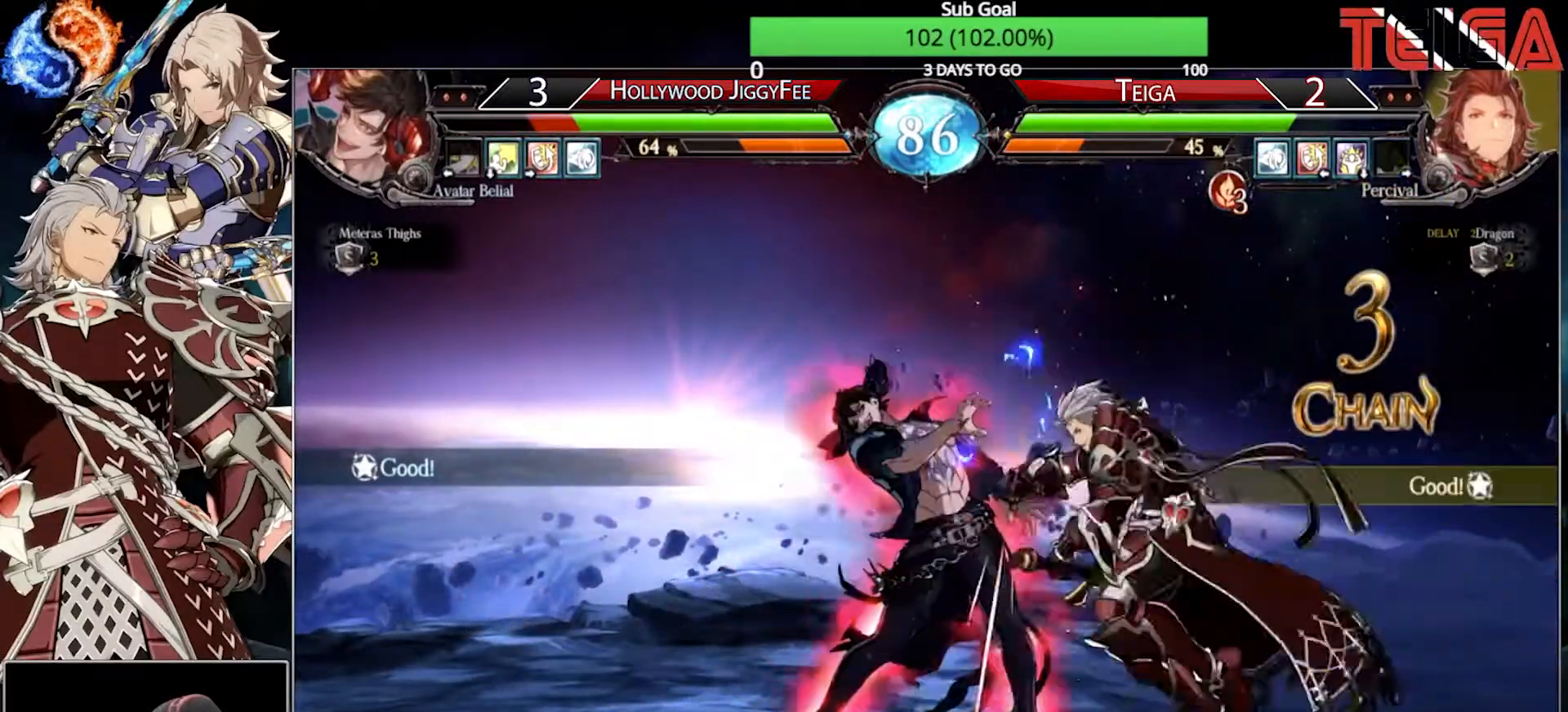
{"dt_ms": 500, "buttons": [], "left_stick": "center", "events": [[33, "R1", "down"], [217, "R1", "up"]]}
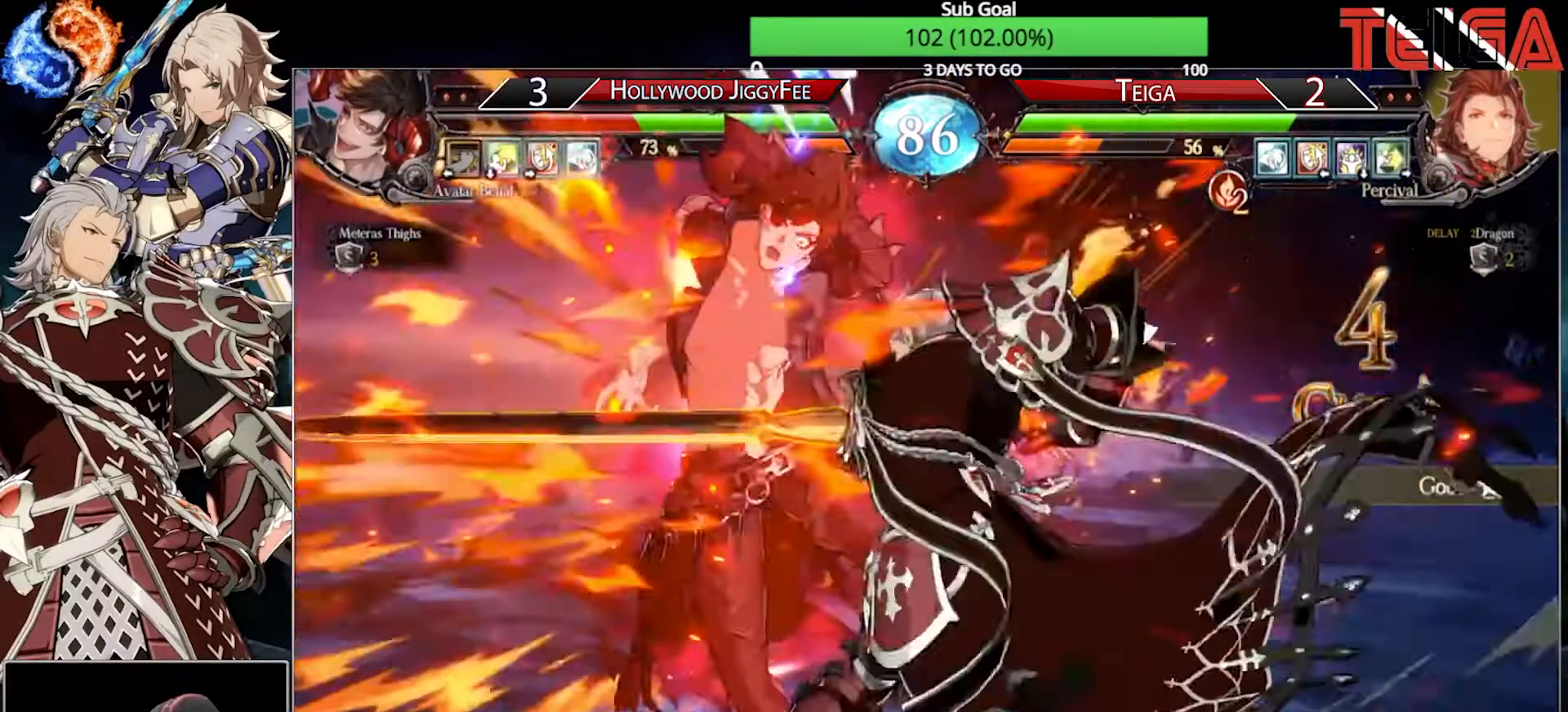
{"dt_ms": 1000, "buttons": [], "left_stick": "down"}
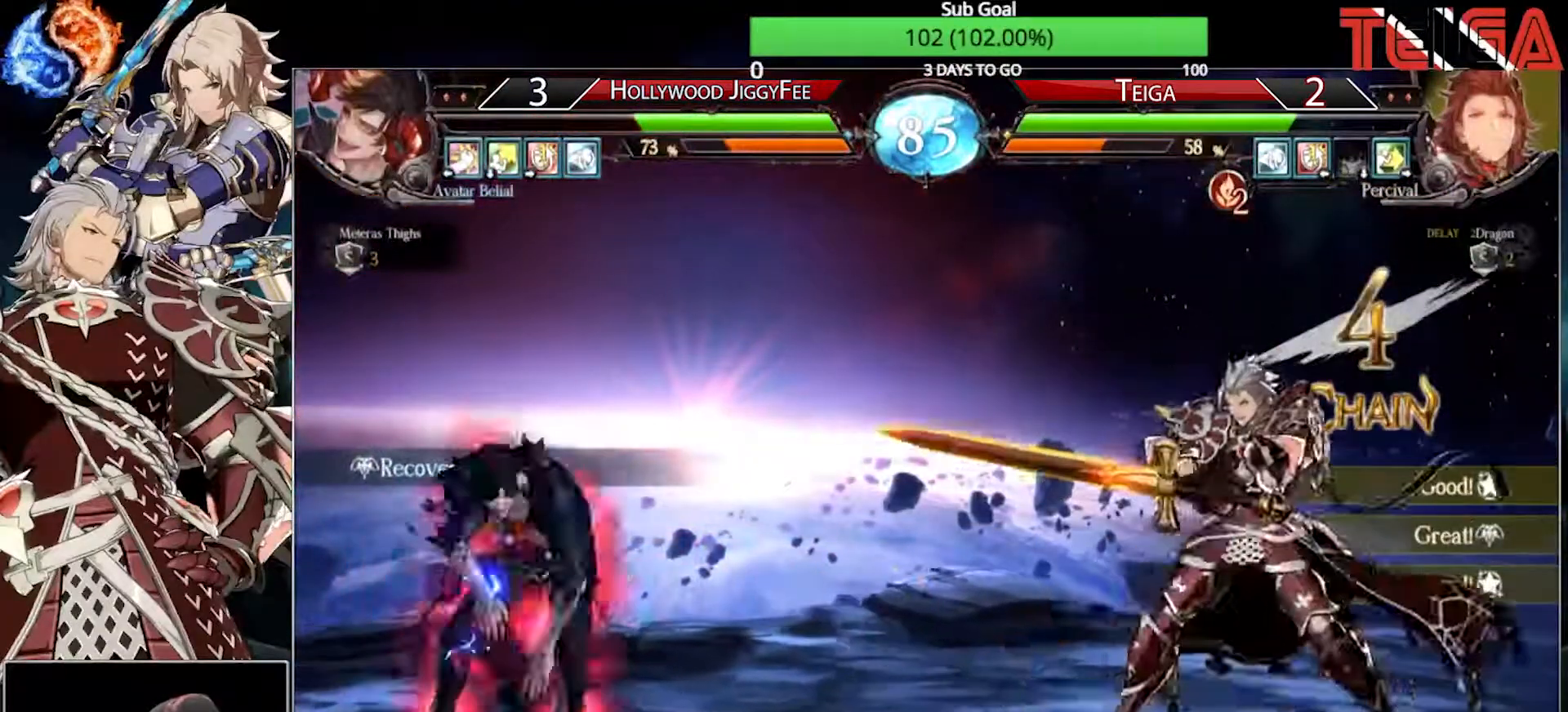
{"dt_ms": 500, "buttons": [], "left_stick": "down", "events": [[17, "left_stick", "down-right"], [250, "left_stick", "right"], [417, "left_stick", "center"], [433, "TRIANGLE", "down"], [500, "TRIANGLE", "up"], [500, "left_stick", "down"]]}
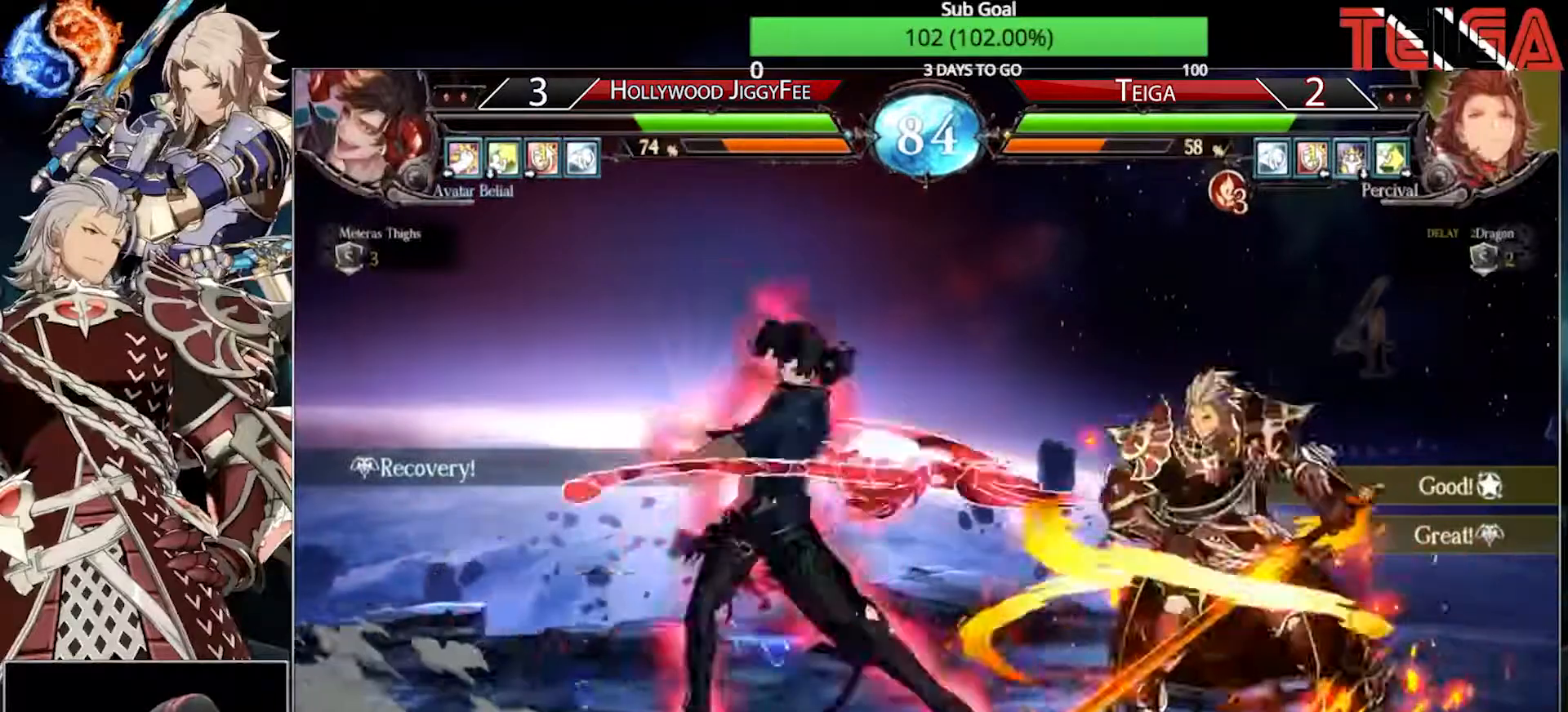
{"dt_ms": 500, "buttons": [], "left_stick": "right", "events": [[100, "left_stick", "right"], [133, "TRIANGLE", "down"], [283, "TRIANGLE", "up"]]}
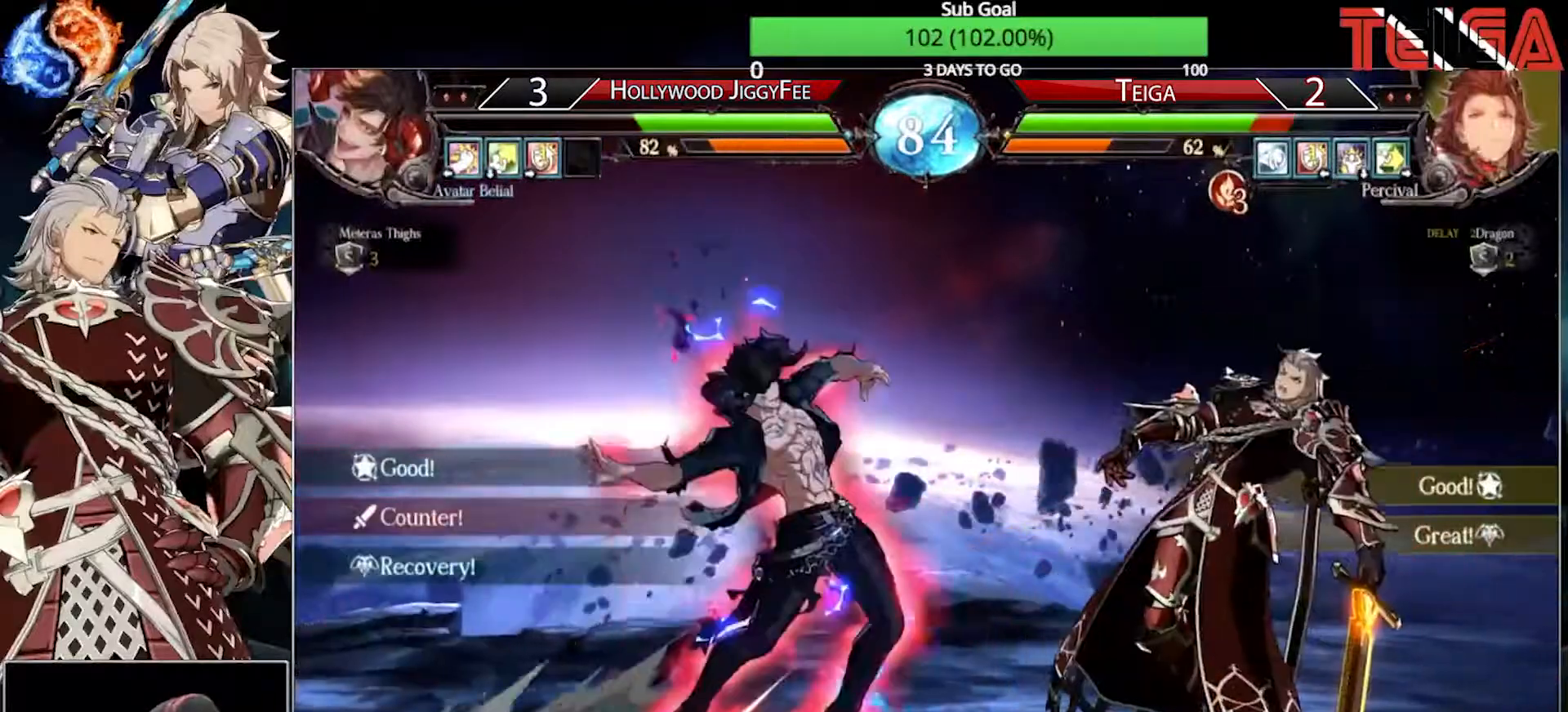
{"dt_ms": 500, "buttons": [], "left_stick": "right", "events": []}
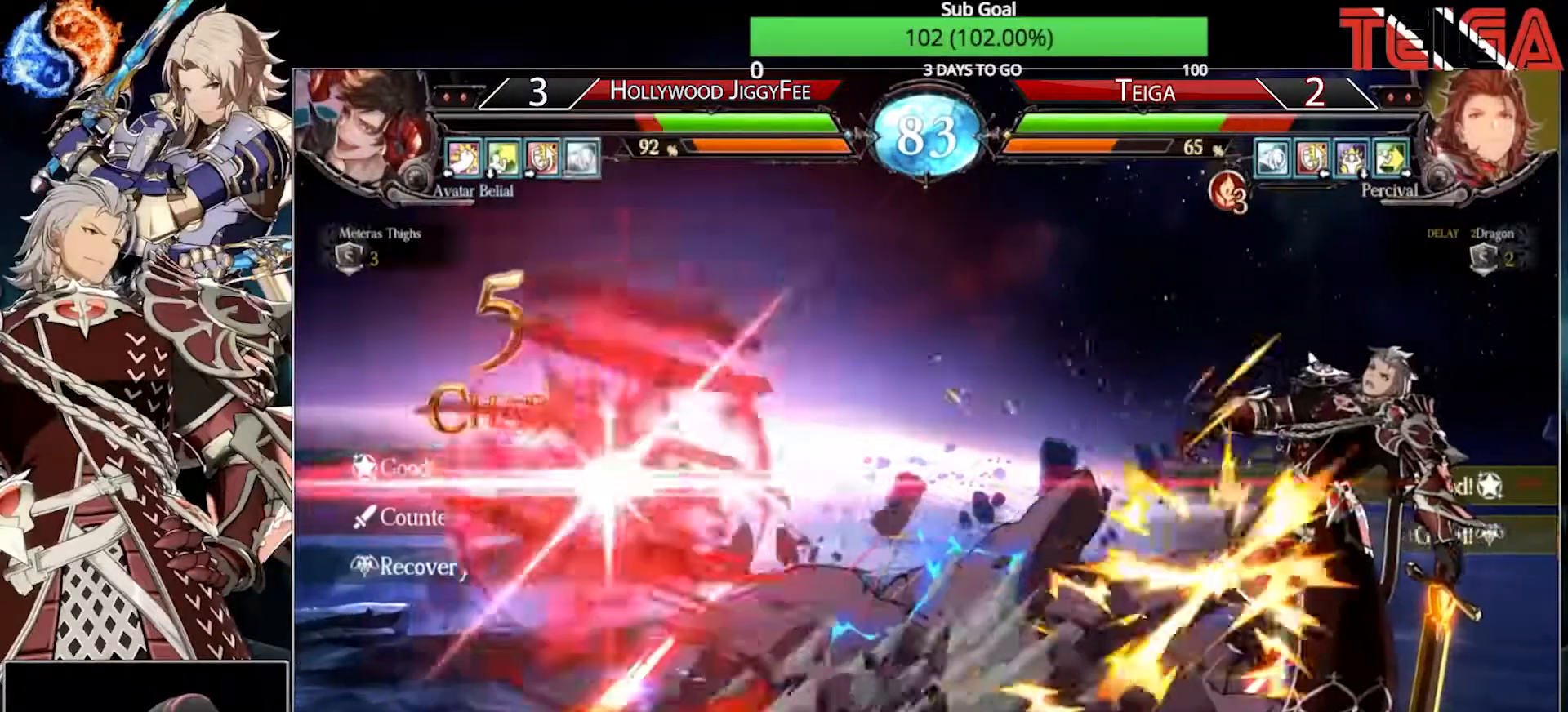
{"dt_ms": 500, "buttons": [], "left_stick": "right", "events": [[167, "left_stick", "left"], [250, "left_stick", "right"], [317, "left_stick", "down-right"], [450, "left_stick", "right"]]}
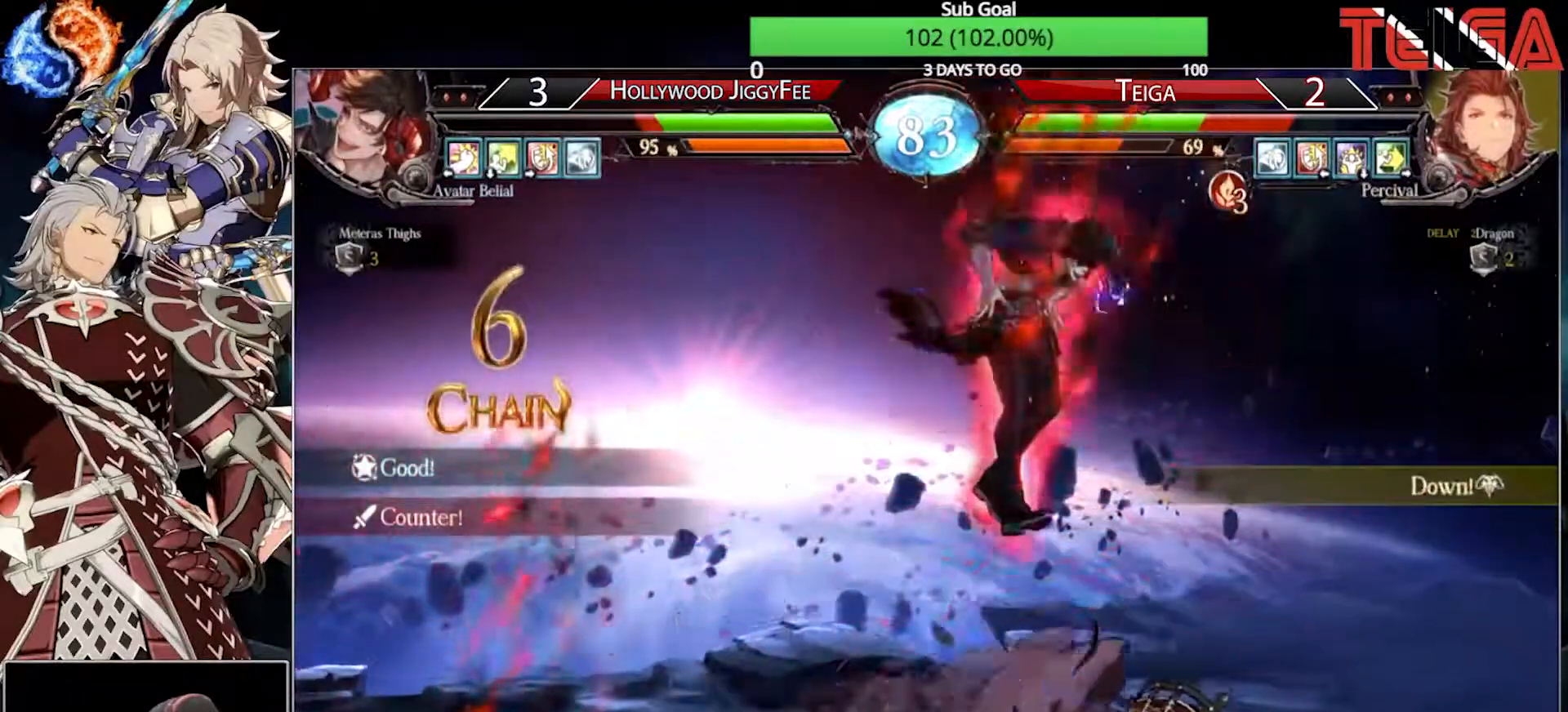
{"dt_ms": 500, "buttons": [], "left_stick": "right", "events": [[33, "TRIANGLE", "down"], [117, "TRIANGLE", "up"], [183, "TRIANGLE", "down"], [200, "left_stick", "center"], [267, "TRIANGLE", "up"], [333, "TRIANGLE", "down"], [483, "TRIANGLE", "up"], [500, "left_stick", "right"]]}
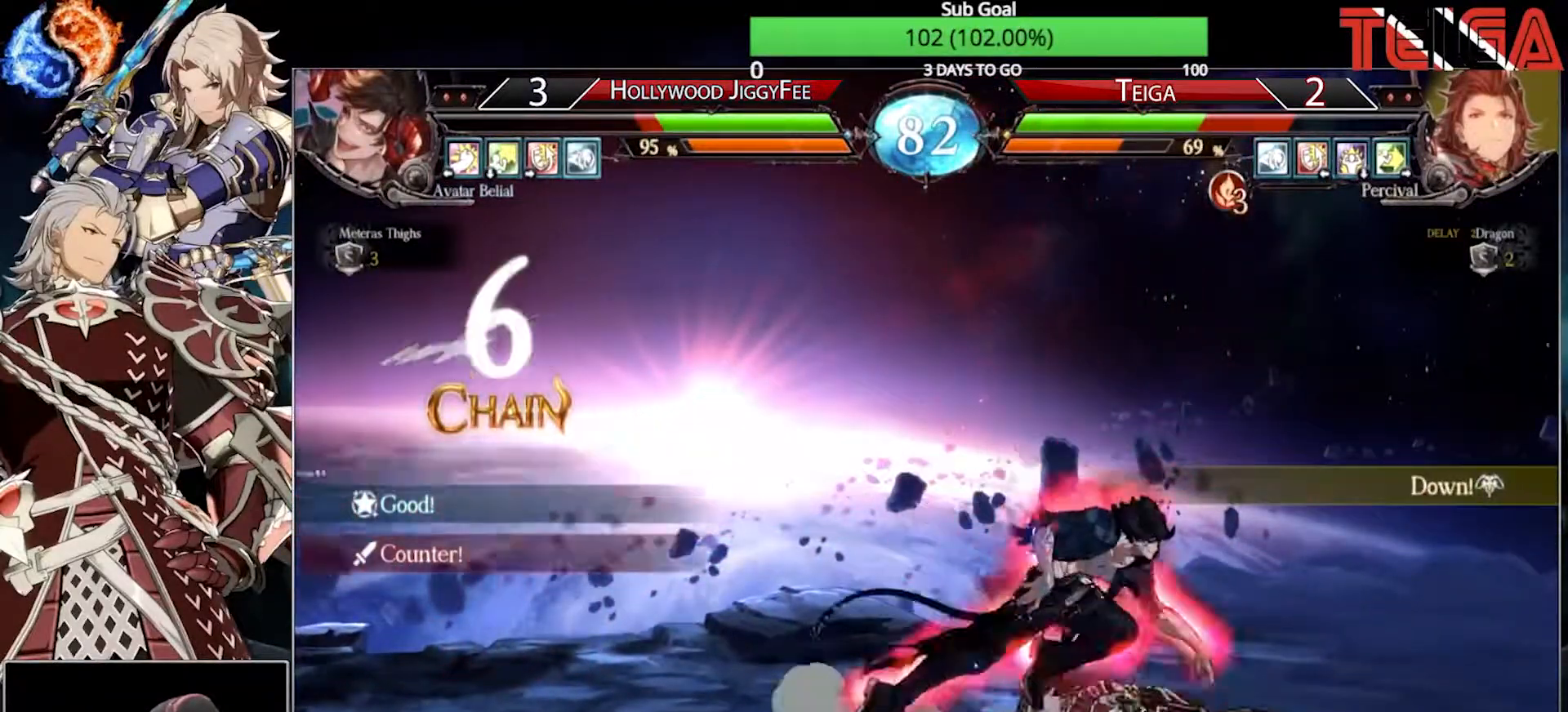
{"dt_ms": 500, "buttons": ["SQUARE"], "left_stick": "down-right", "events": [[17, "left_stick", "down-right"], [450, "SQUARE", "down"]]}
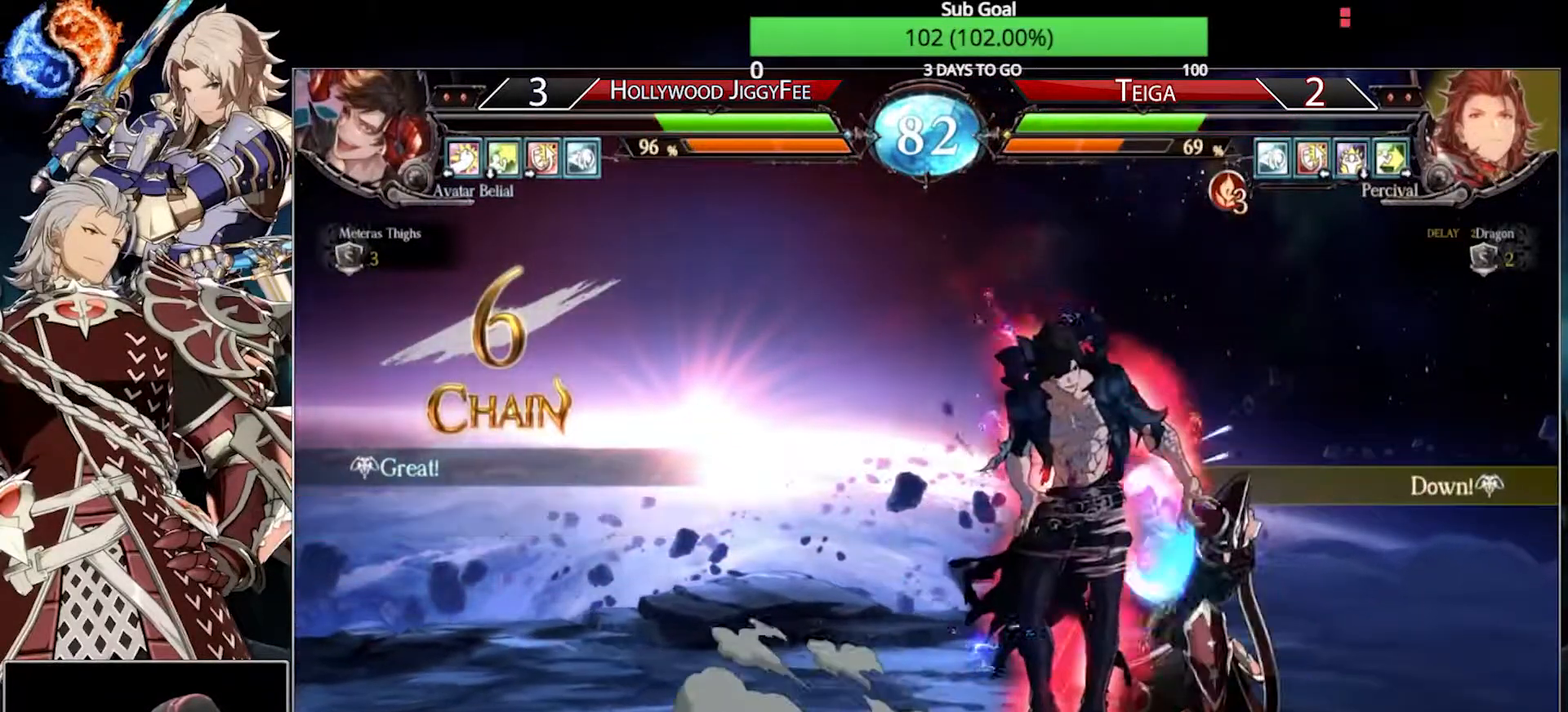
{"dt_ms": 500, "buttons": [], "left_stick": "down-right", "events": [[150, "SQUARE", "up"]]}
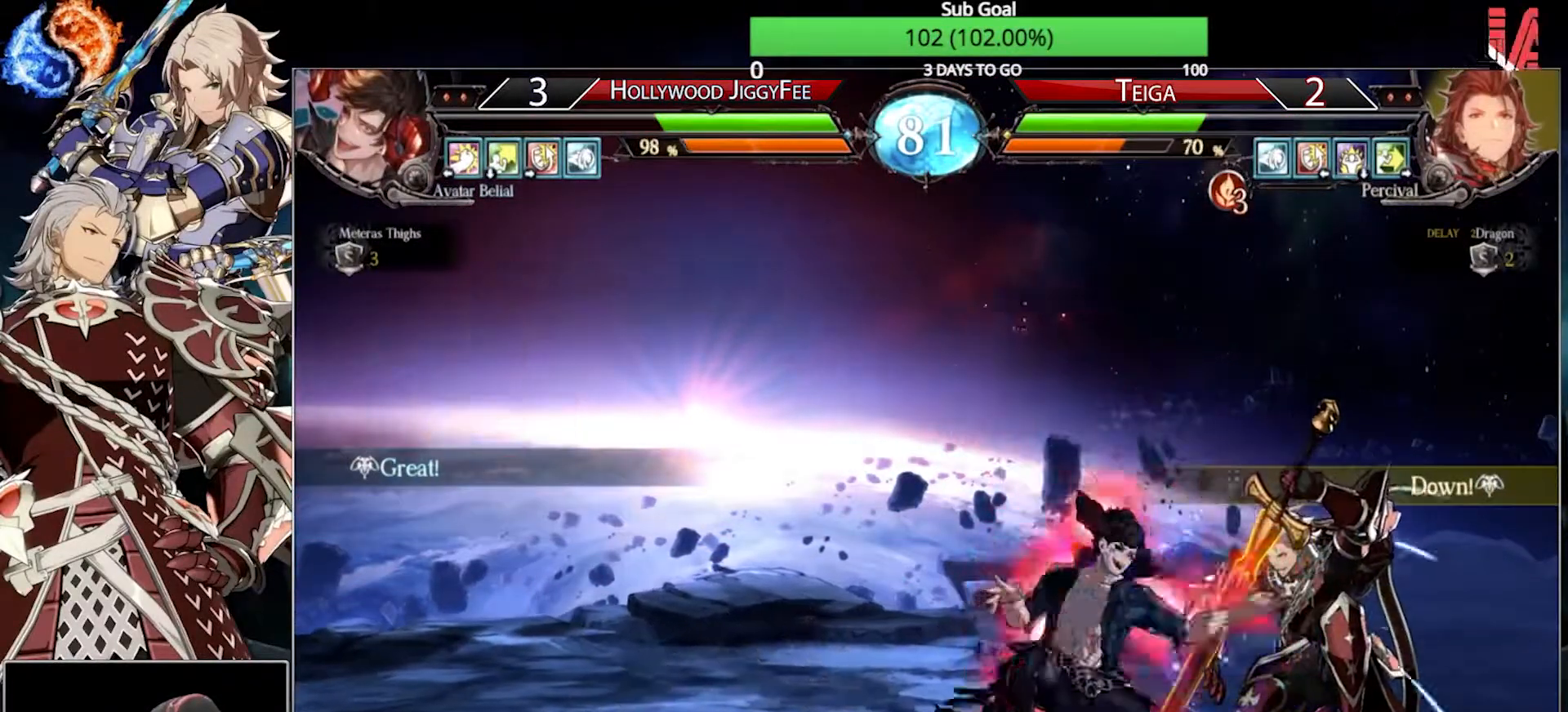
{"dt_ms": 500, "buttons": [], "left_stick": "down-right", "events": []}